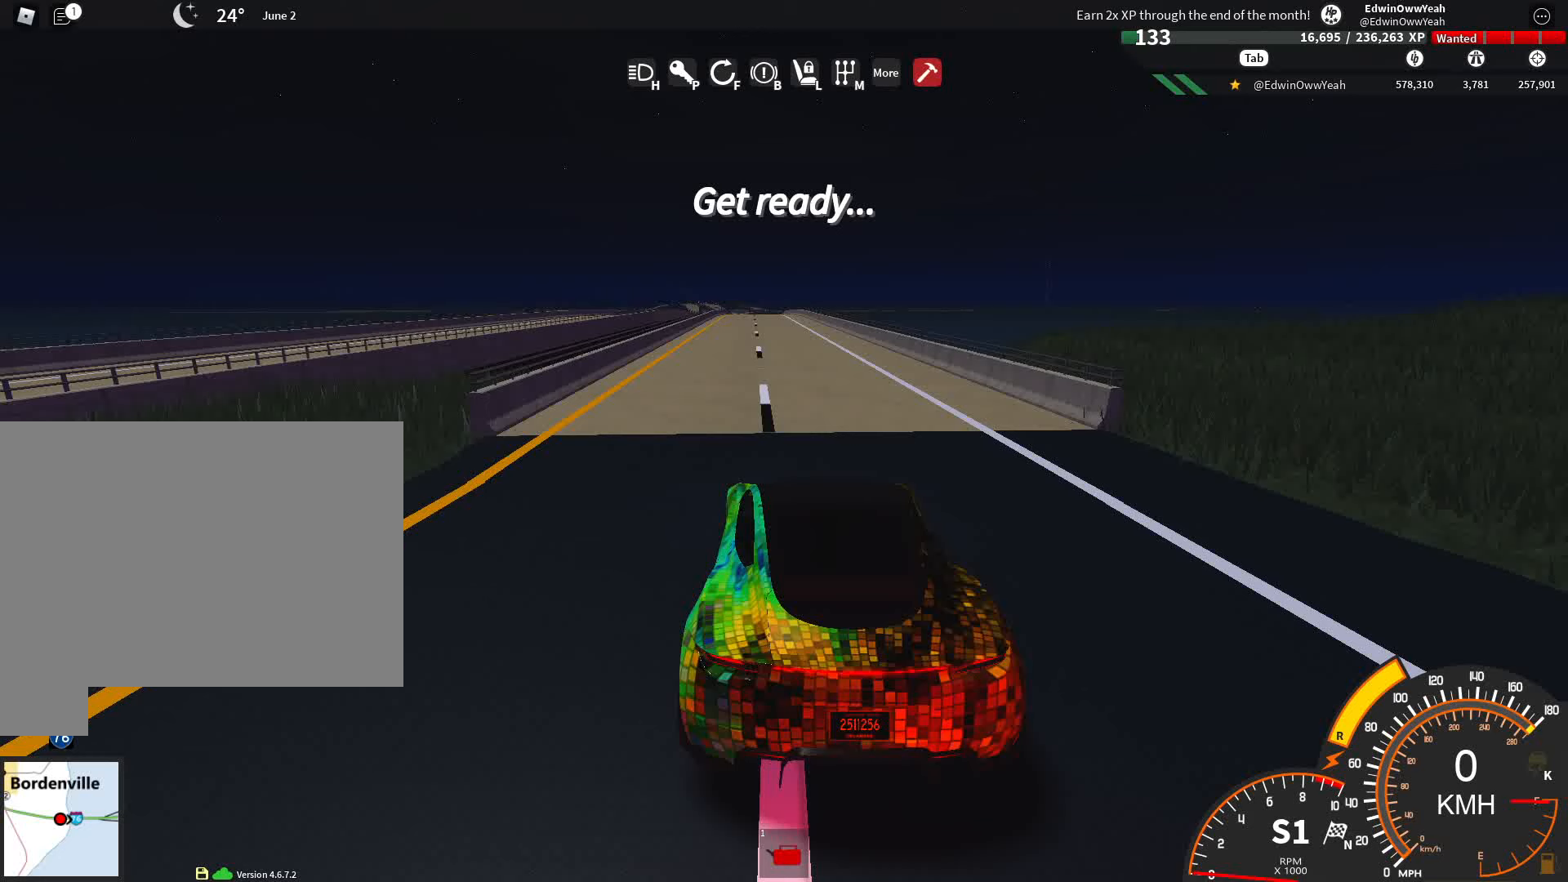
Gameplay with keyboard and mouse; each line is a JSON object with the keys and mouse buttons held at the frame after it. "events" lists presses ("down") and releases ("up") of "1", "2", "3", "4", "5", "a", "alt", "c", "caps_lock", "ctrl", "d", "e", "f", "g", "q", "r", "s", "shift", "space", "t", "tab", "v", "w", "x", "z", "mouse_left", "mouse_wheel" and "mouse_right" between this image and that frame as [ms after this image, input, new state], when the widget could be followed in between. "mouse_left", "mouse_wheel", "mouse_right" = the "left", "wheel", "right" buttons of the "mouse" list. No other keys are recorded. "wheel" means that the mouse wheel is clicked or scrolled. Not read: mouse_move.
{"keys": [], "mouse": [], "events": []}
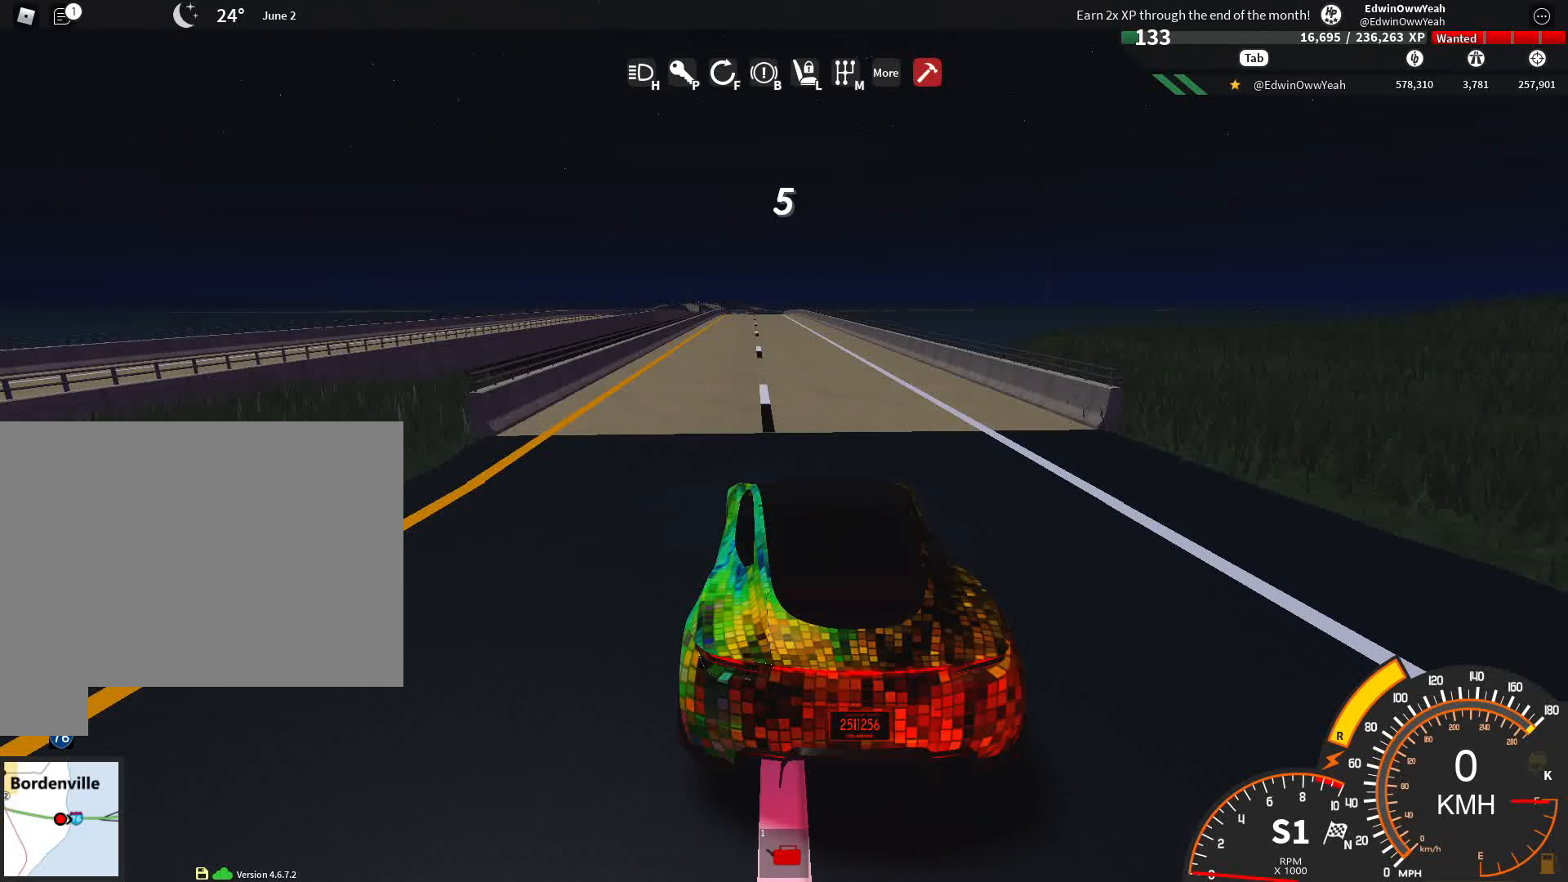
{"keys": ["w"], "mouse": [], "events": [[333, "w", "down"]]}
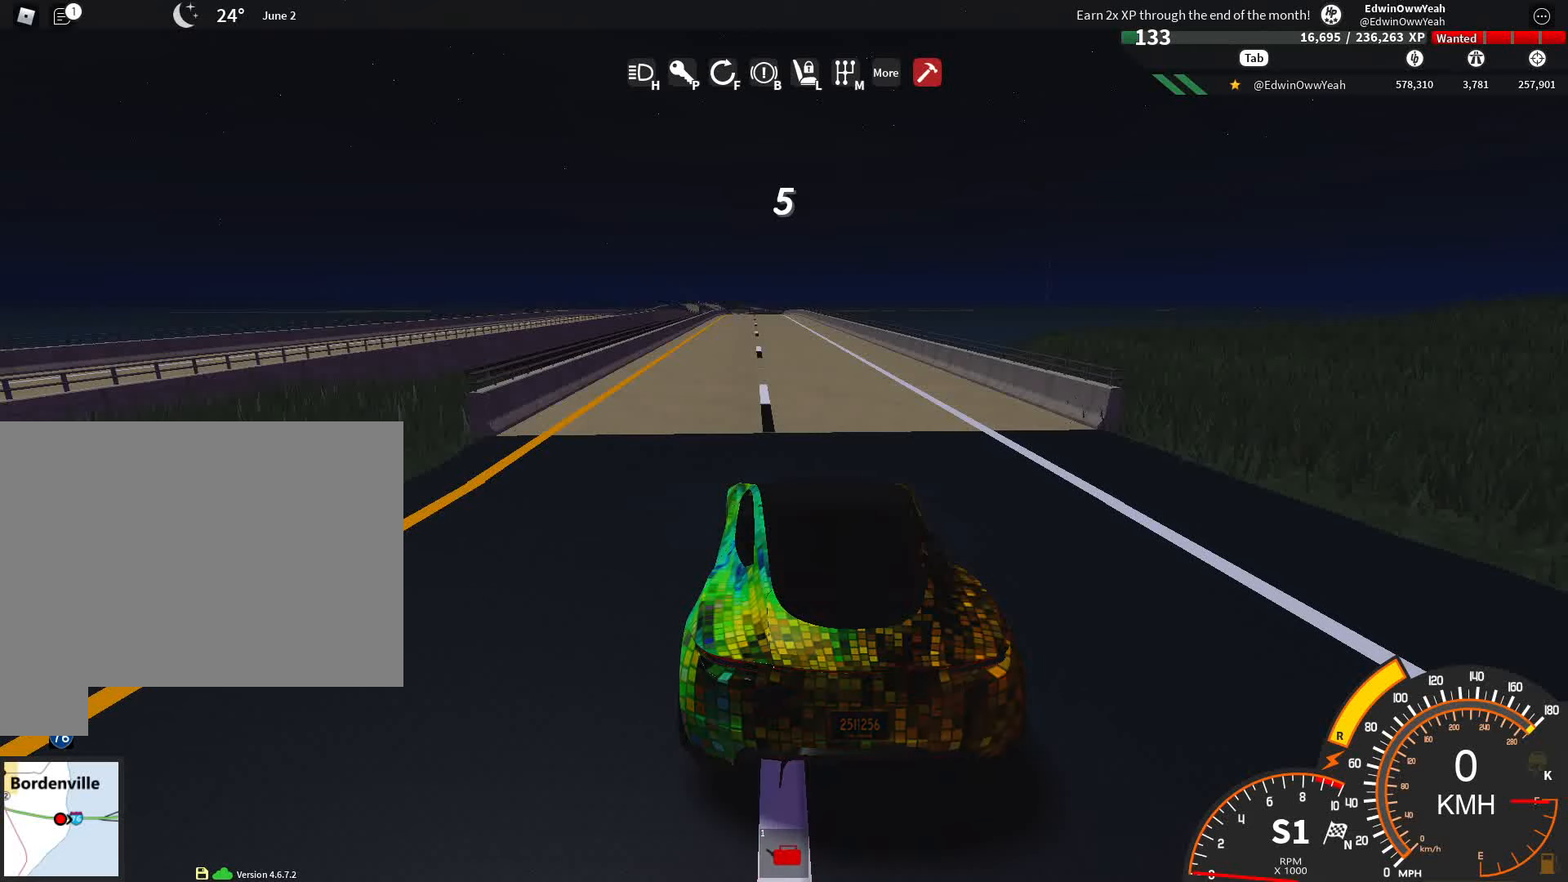
{"keys": ["w"], "mouse": [], "events": []}
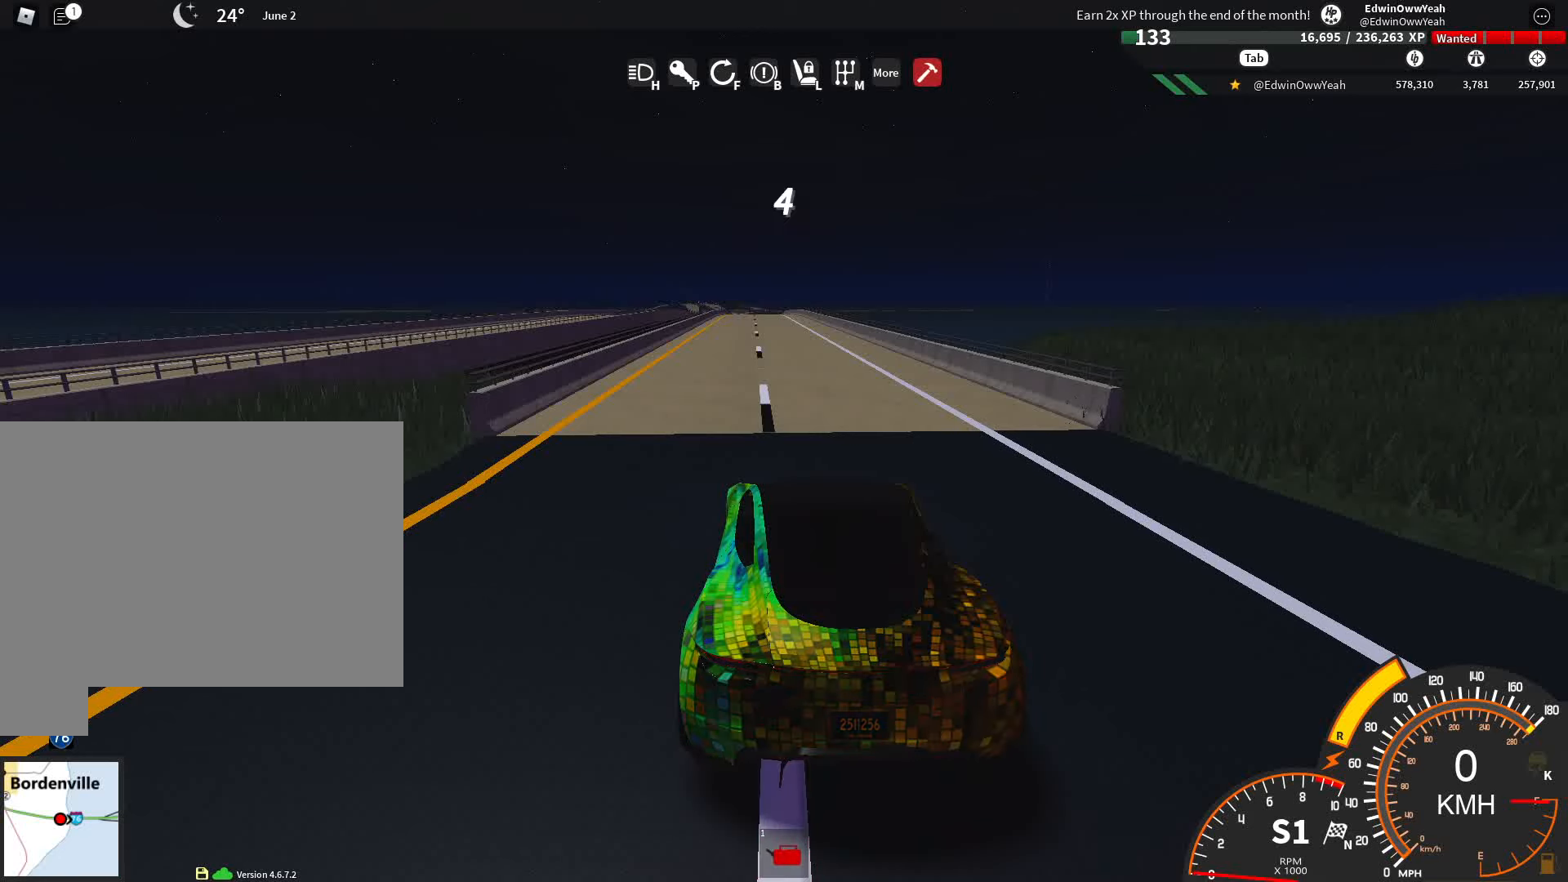
{"keys": ["w"], "mouse": [], "events": []}
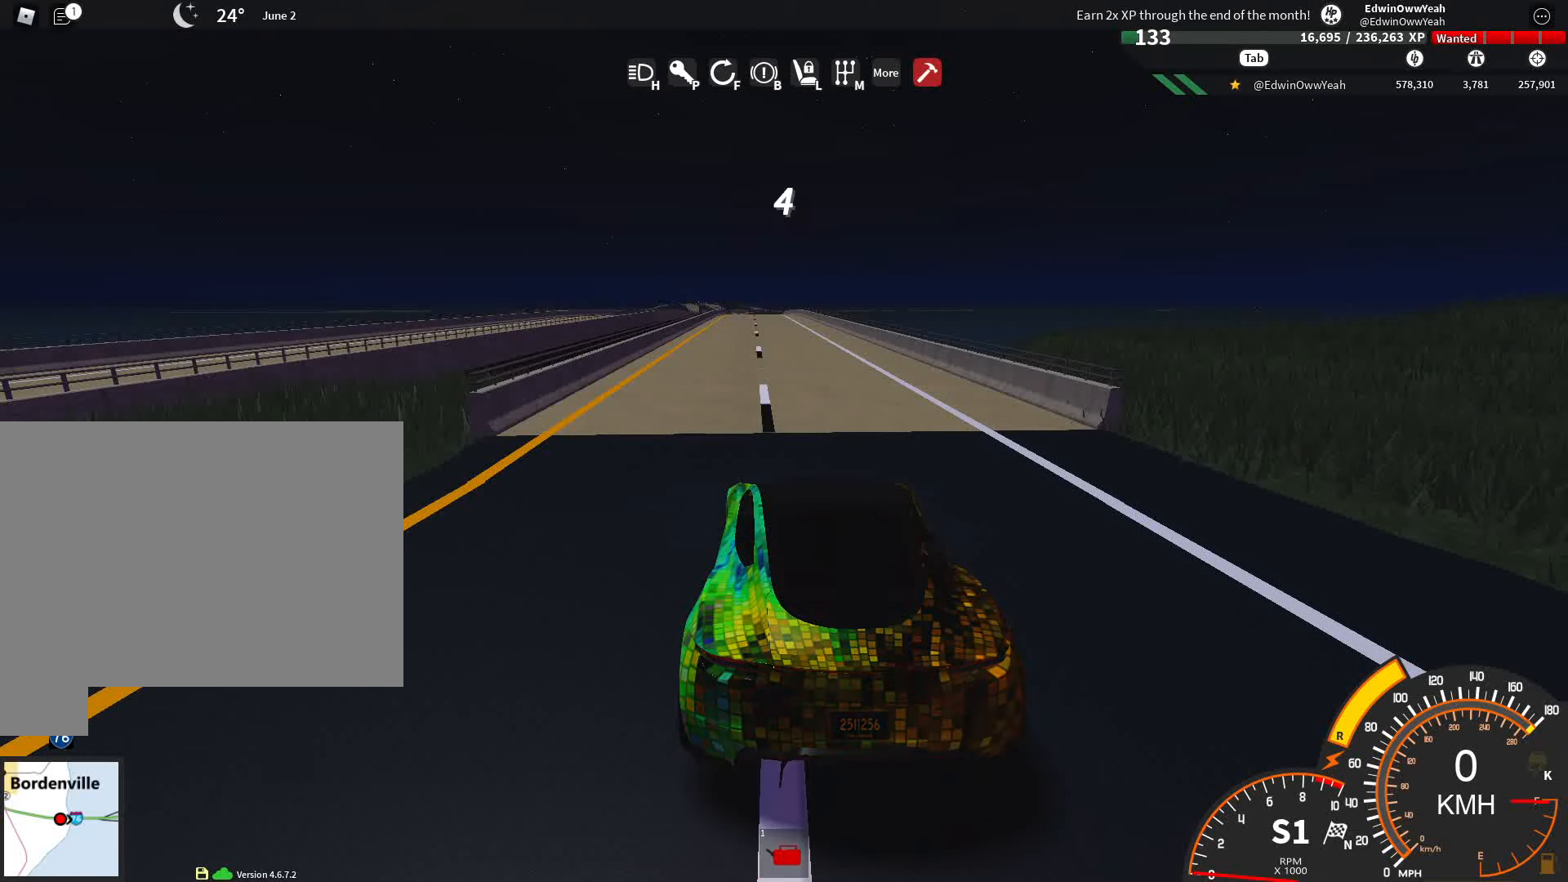
{"keys": ["w"], "mouse": [], "events": []}
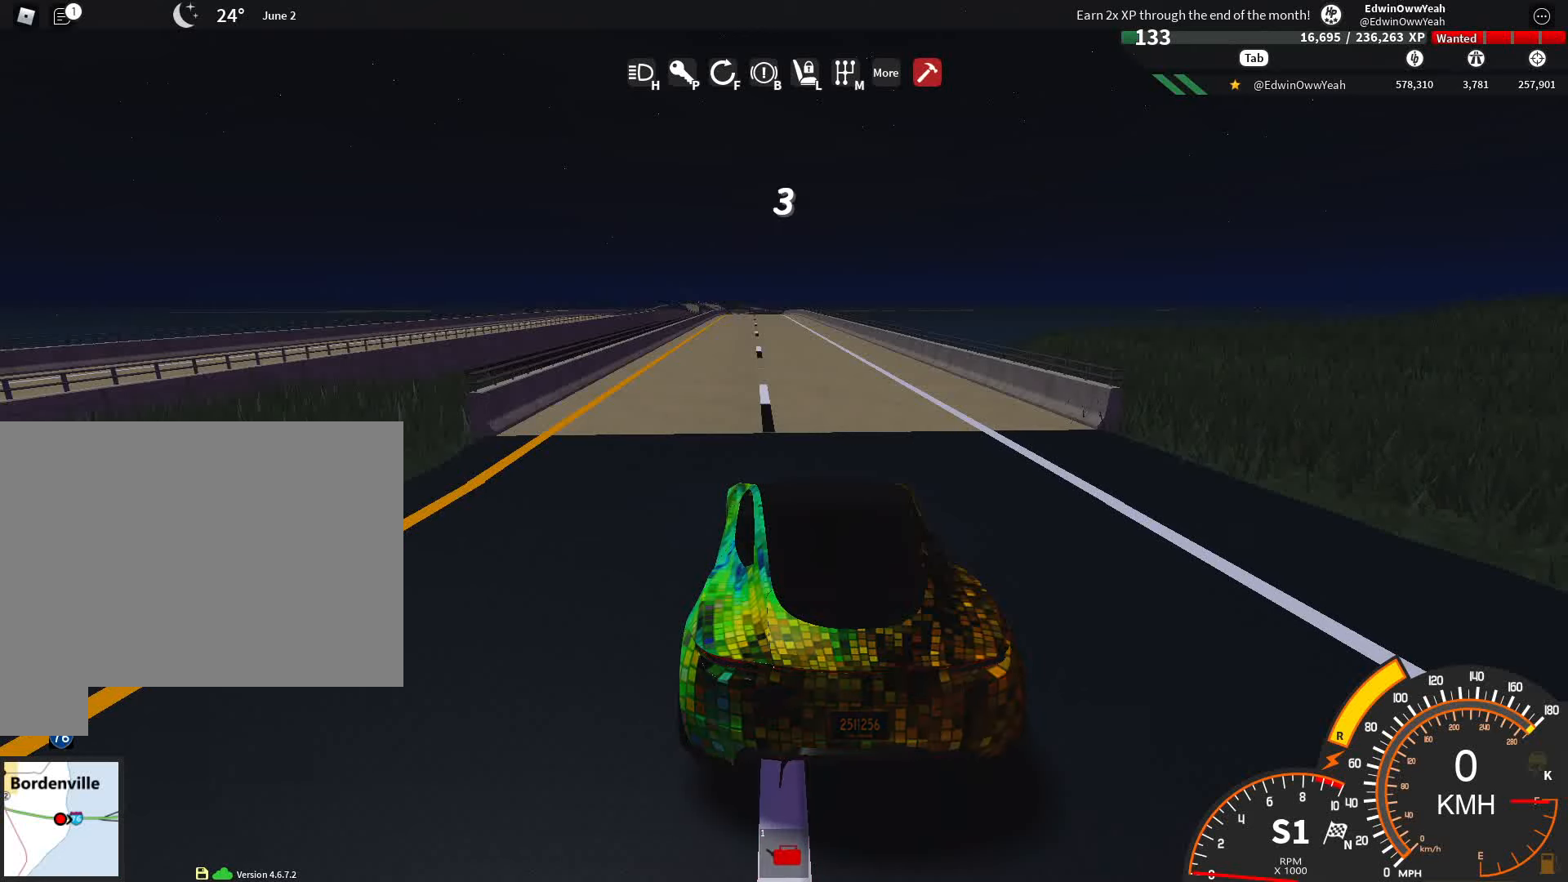
{"keys": ["w"], "mouse": [], "events": []}
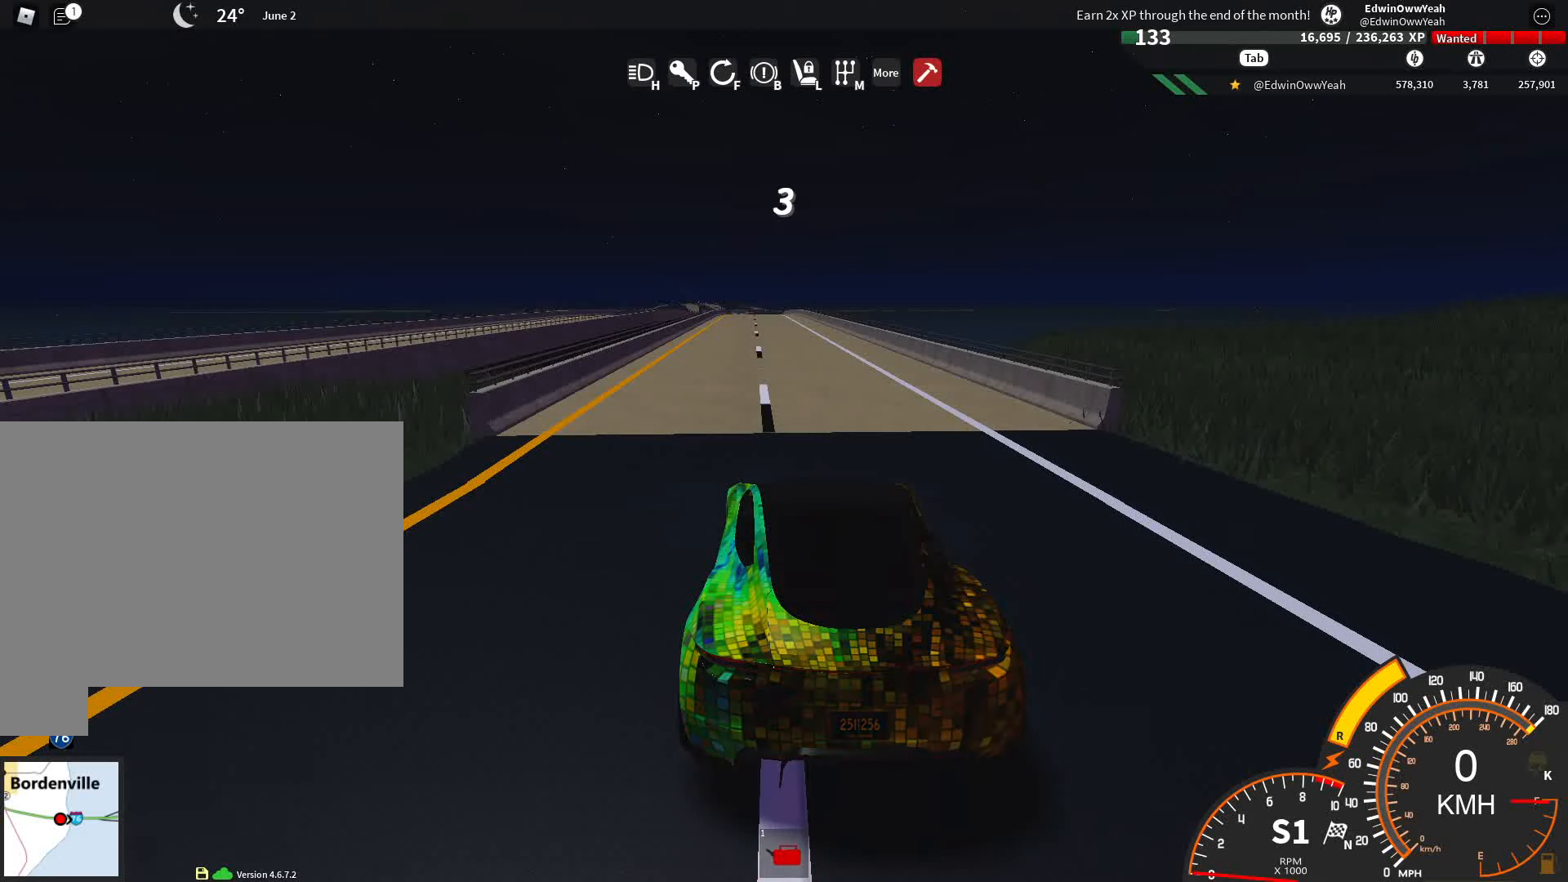
{"keys": ["w"], "mouse": [], "events": []}
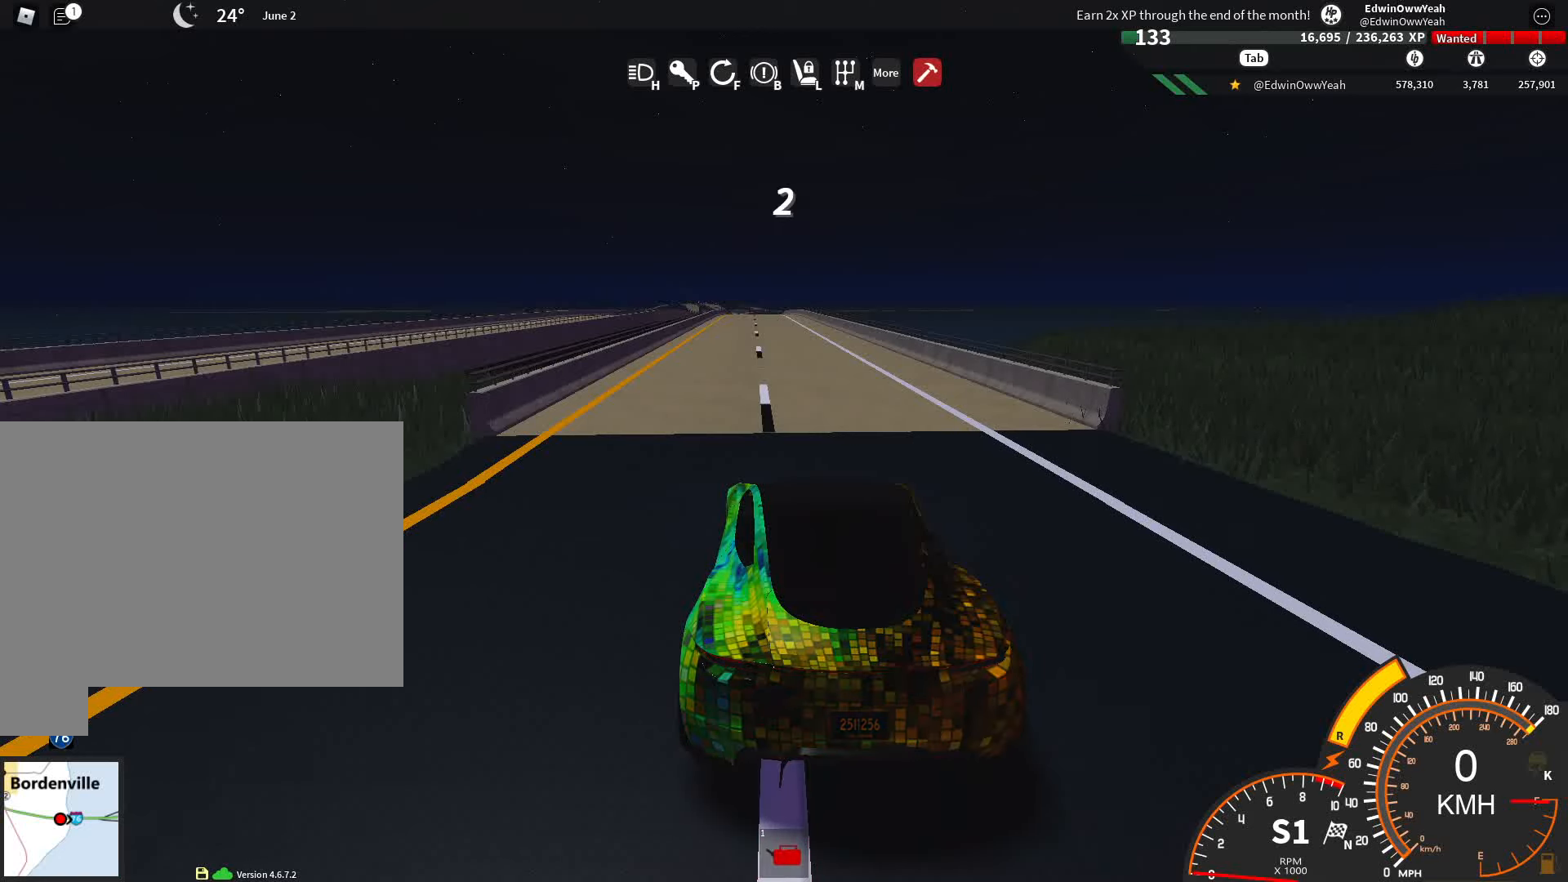
{"keys": ["w"], "mouse": [], "events": []}
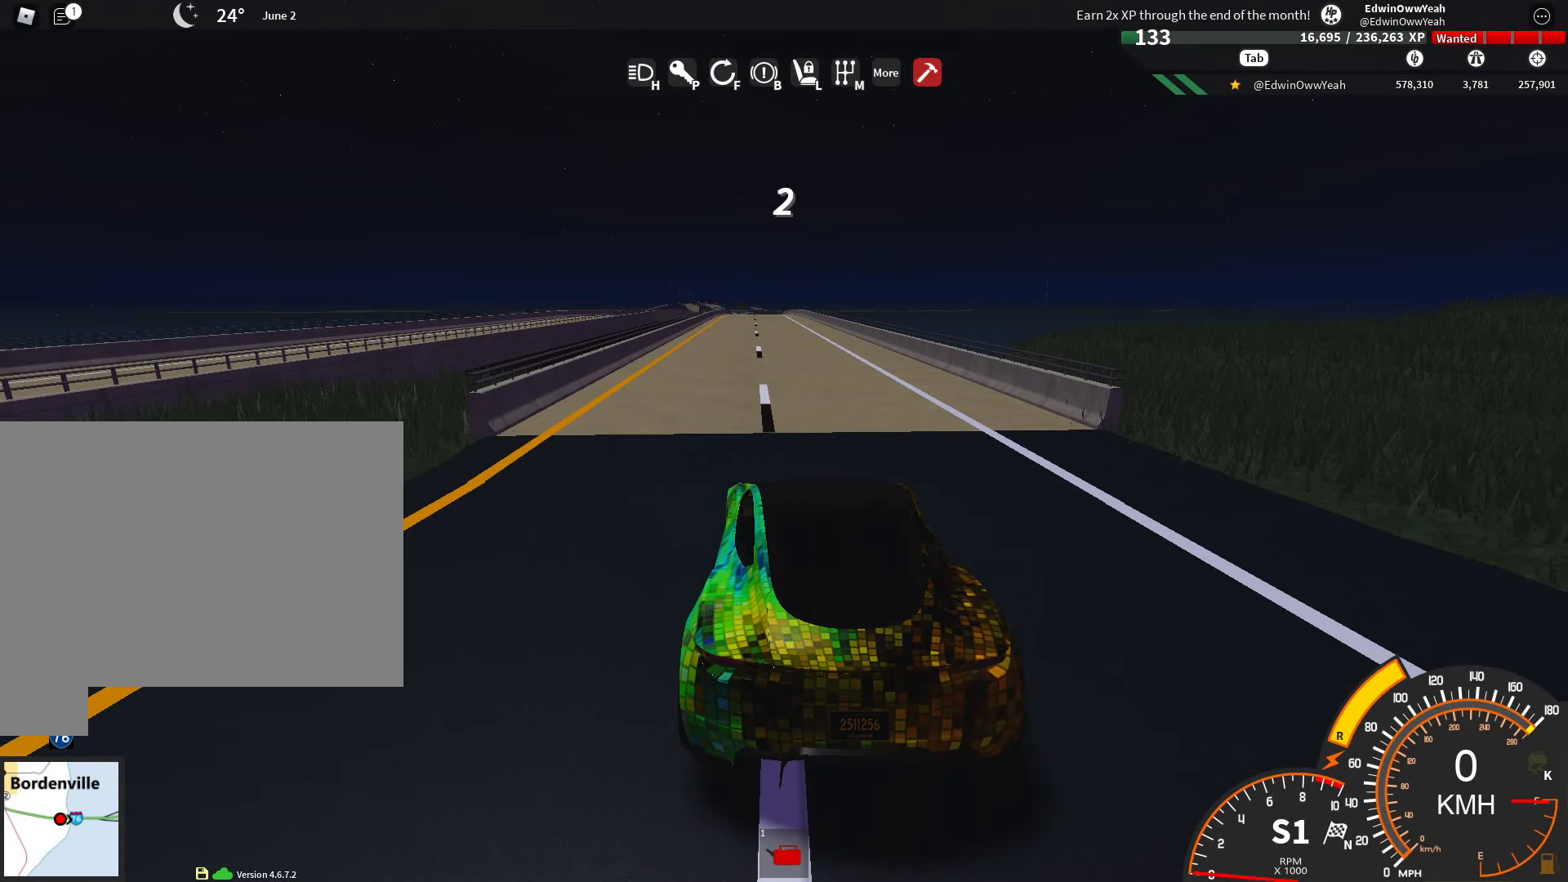
{"keys": ["w"], "mouse": [], "events": []}
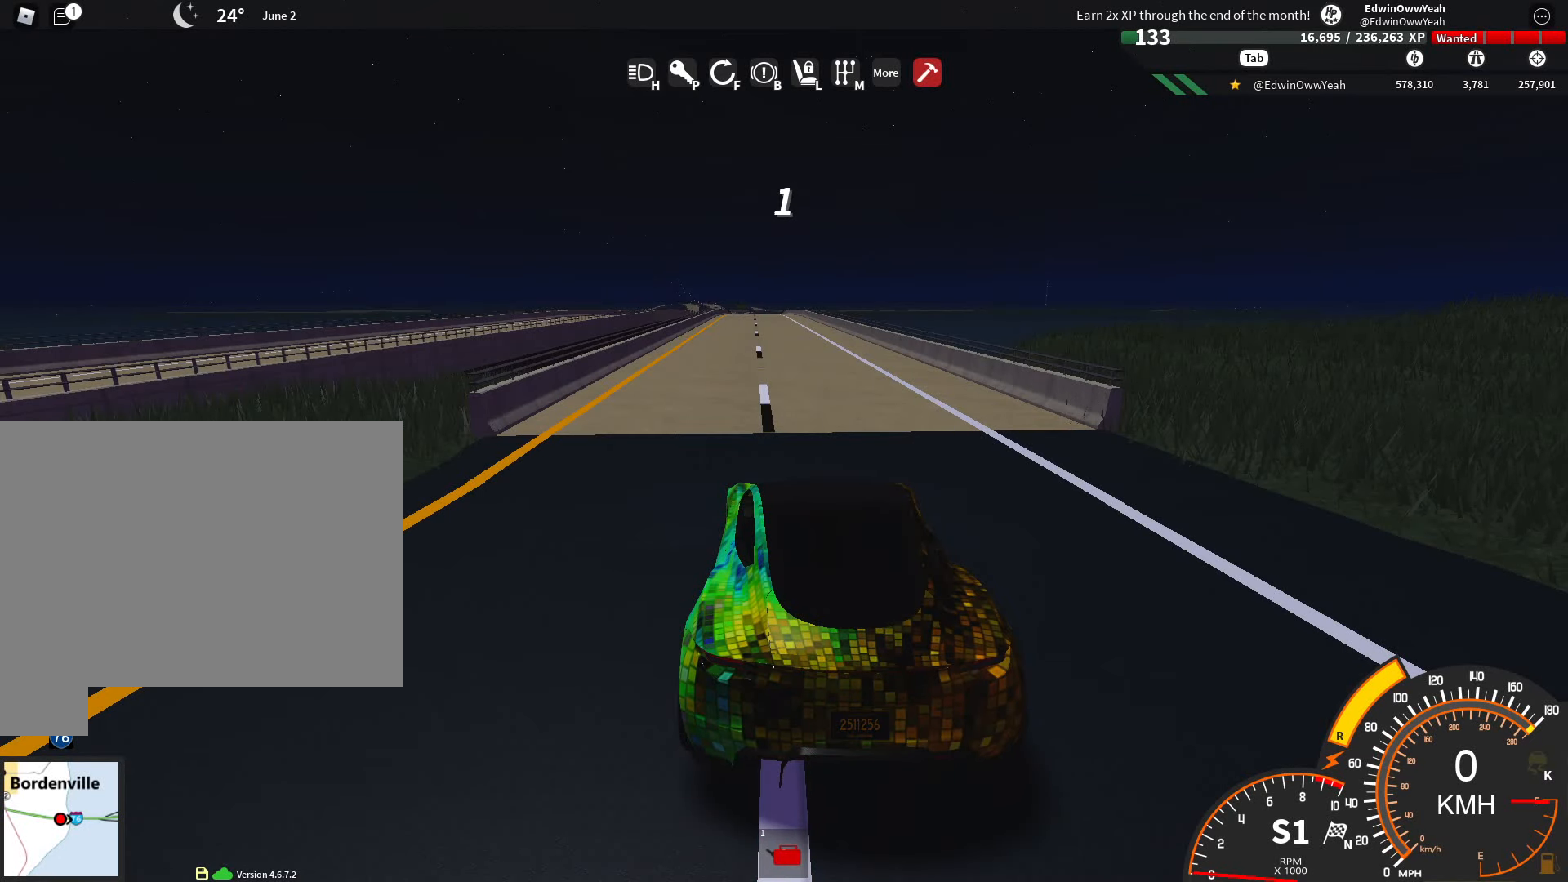
{"keys": ["w"], "mouse": [], "events": []}
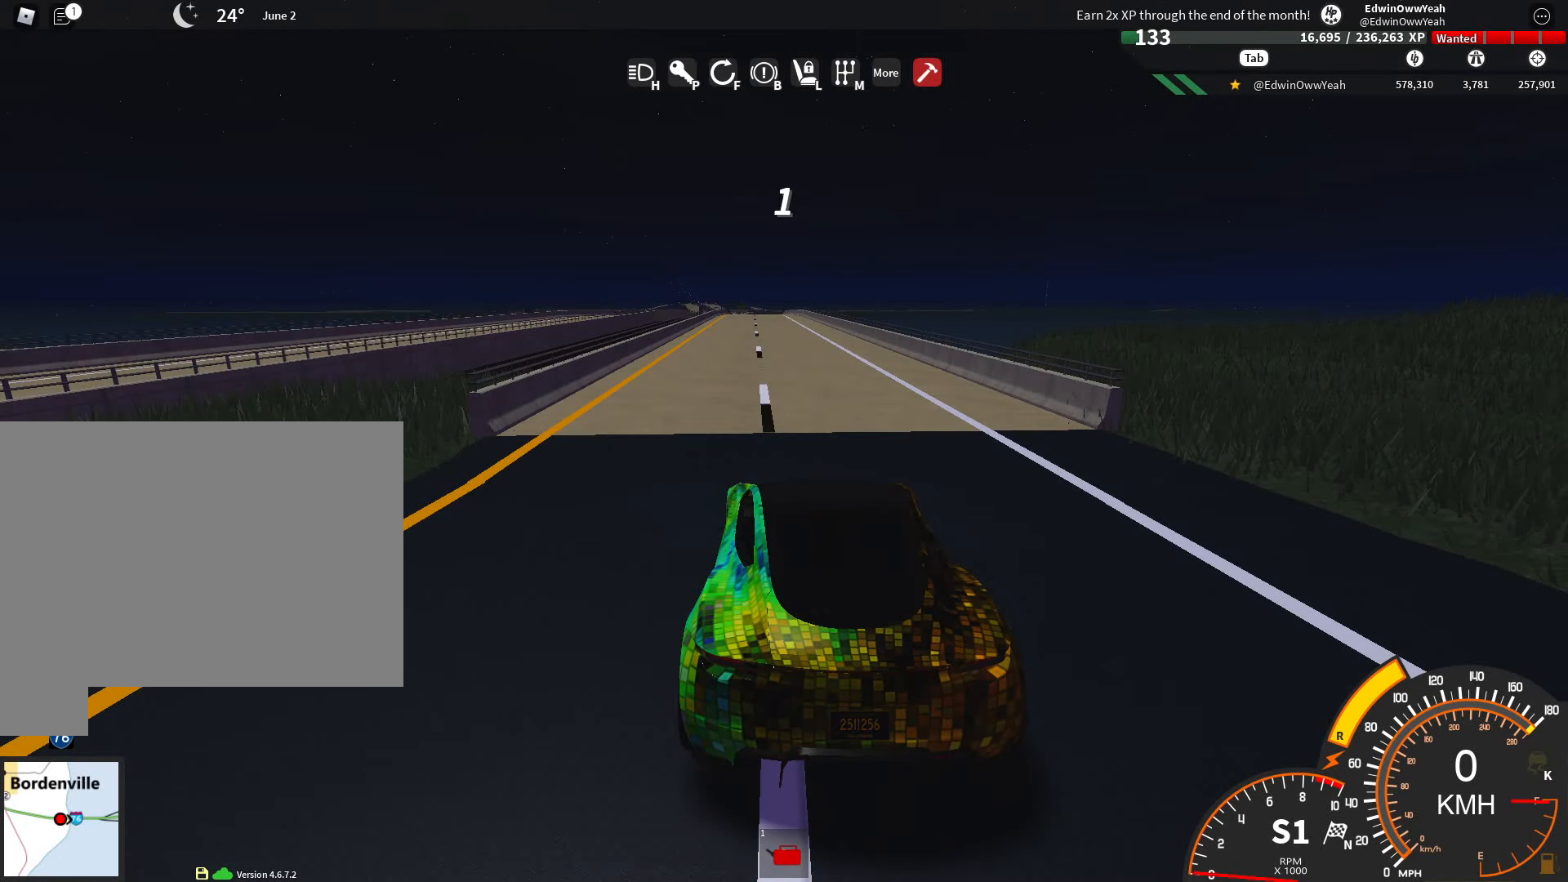
{"keys": ["w"], "mouse": [], "events": [[467, "r", "down"], [500, "r", "up"]]}
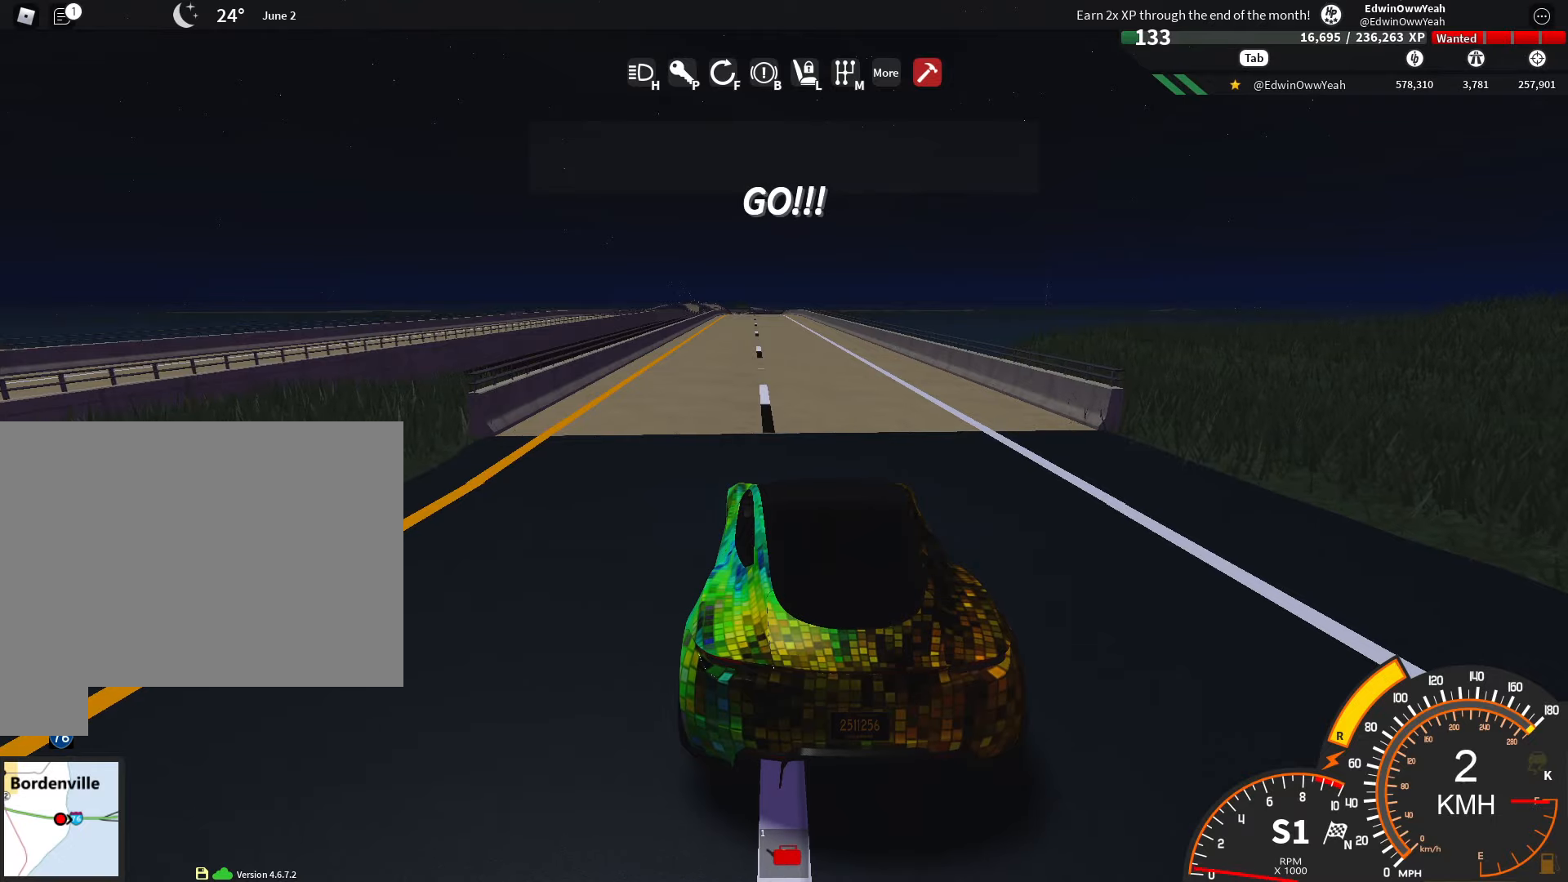
{"keys": ["w"], "mouse": [], "events": []}
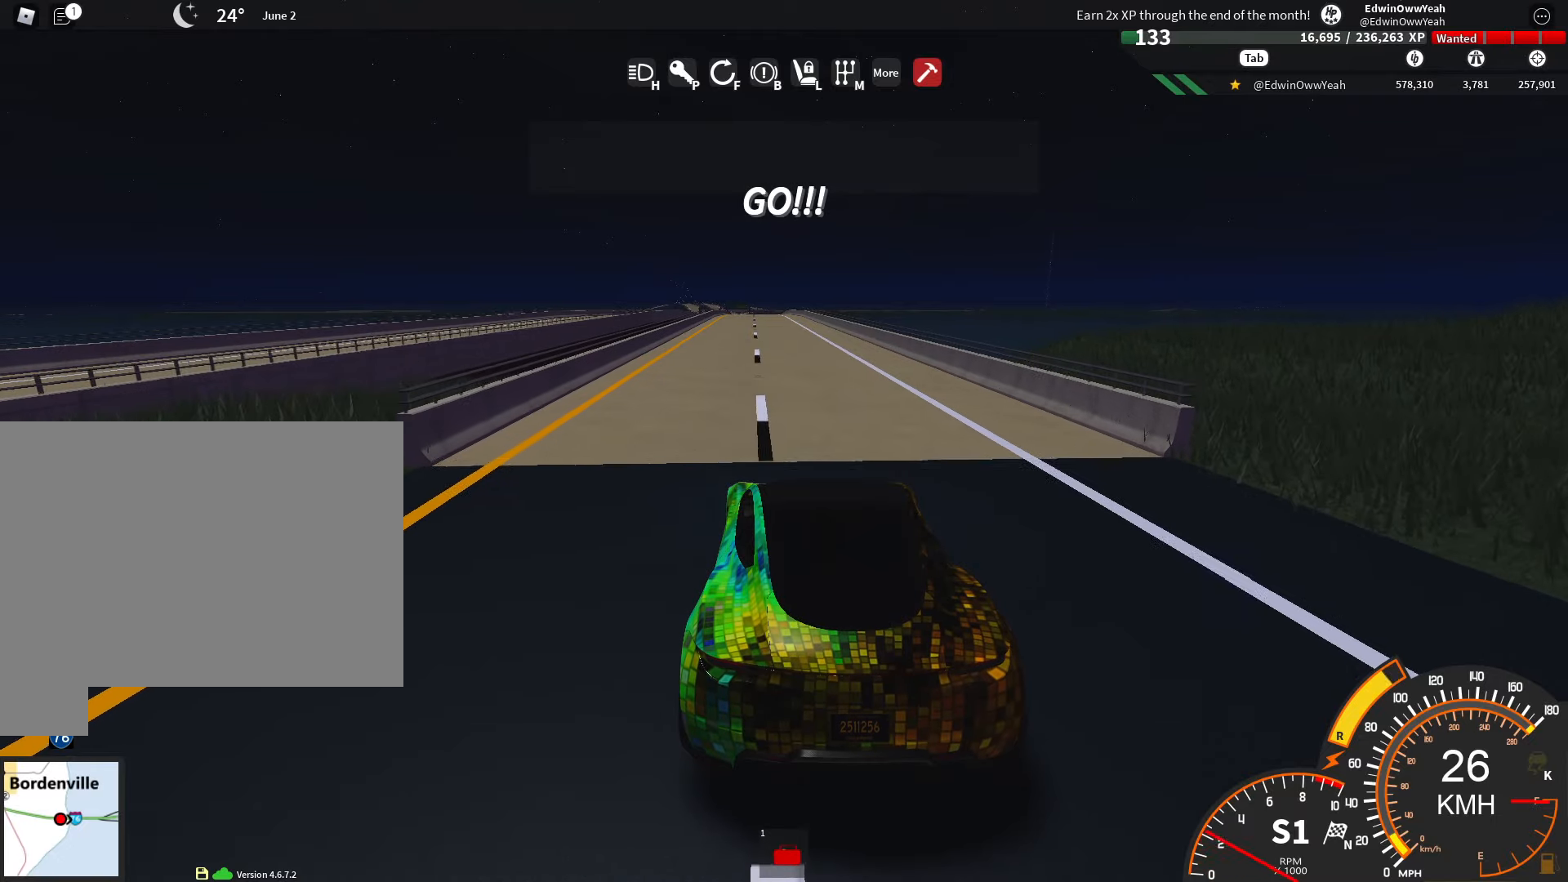
{"keys": ["w"], "mouse": [], "events": []}
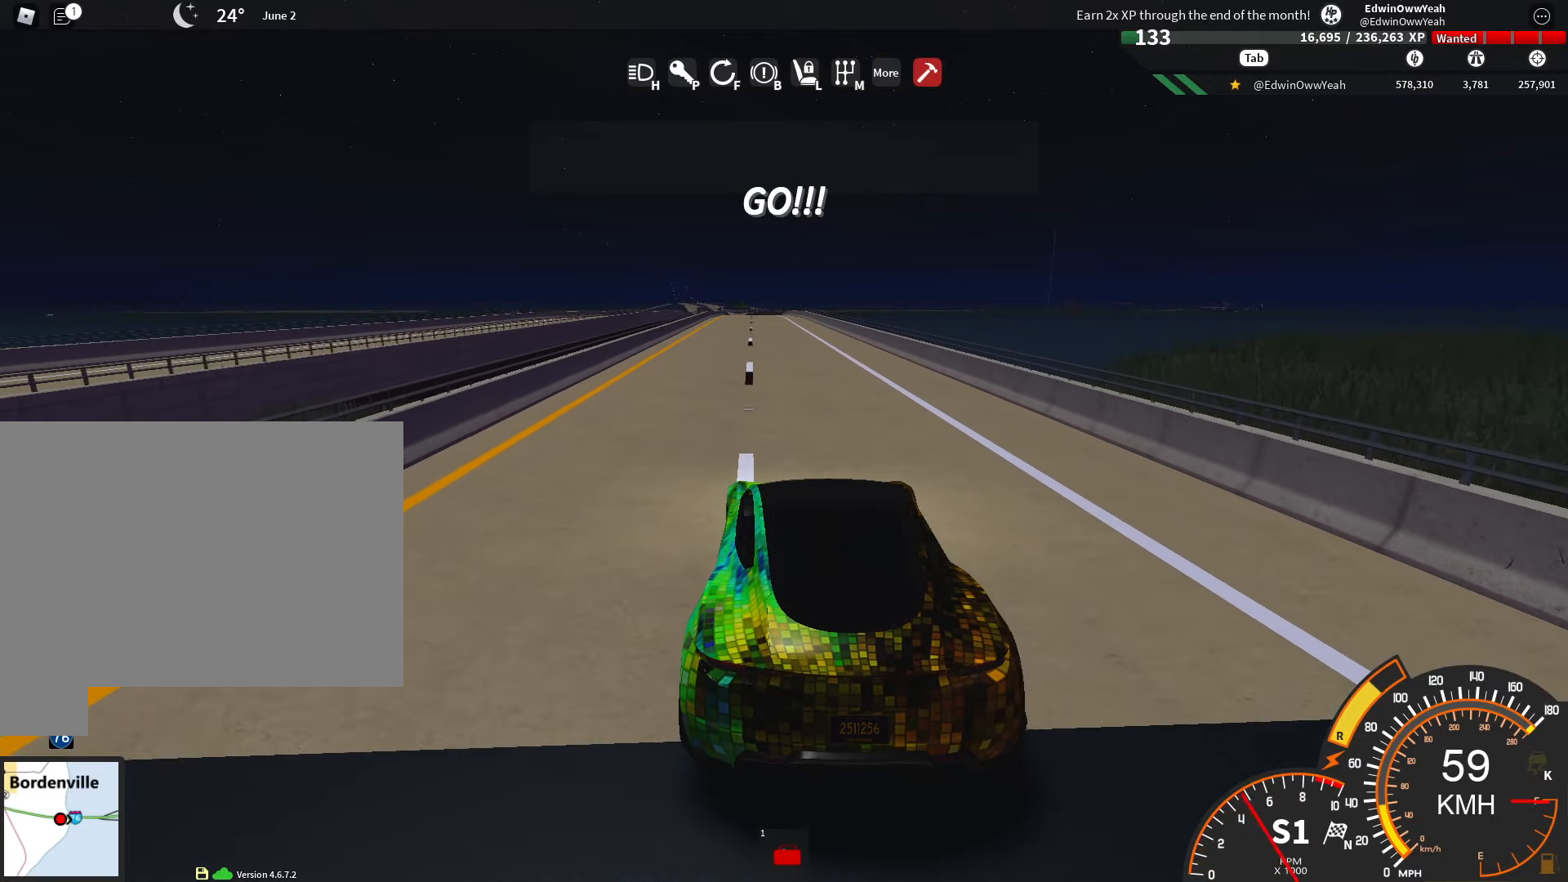
{"keys": ["a", "w"], "mouse": [], "events": [[50, "a", "down"], [100, "a", "up"], [467, "a", "down"]]}
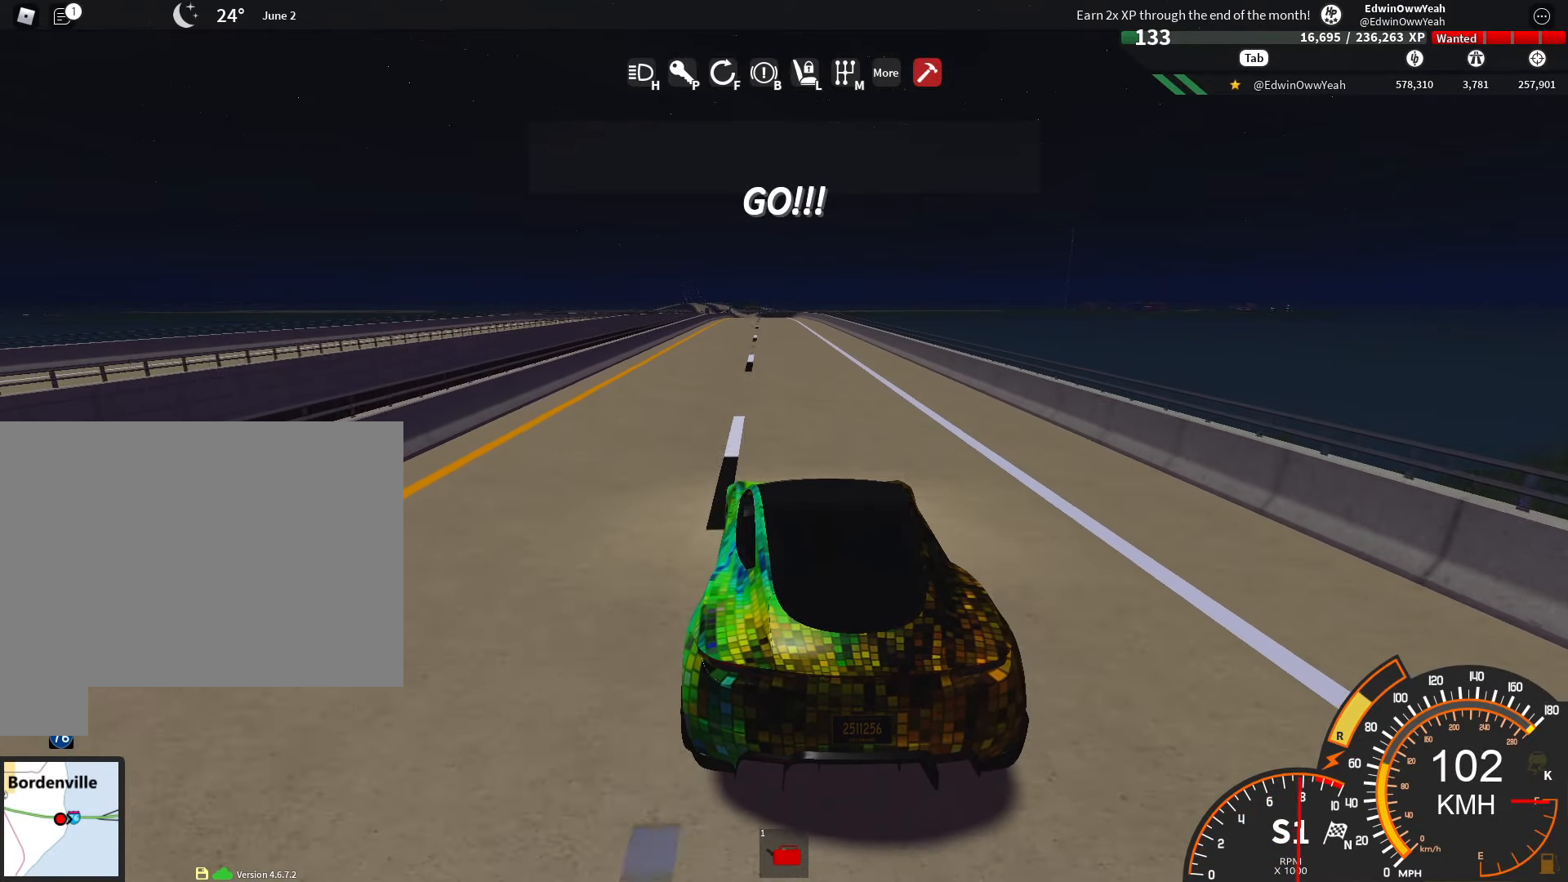
{"keys": ["a", "w"], "mouse": [], "events": [[50, "a", "up"], [484, "a", "down"]]}
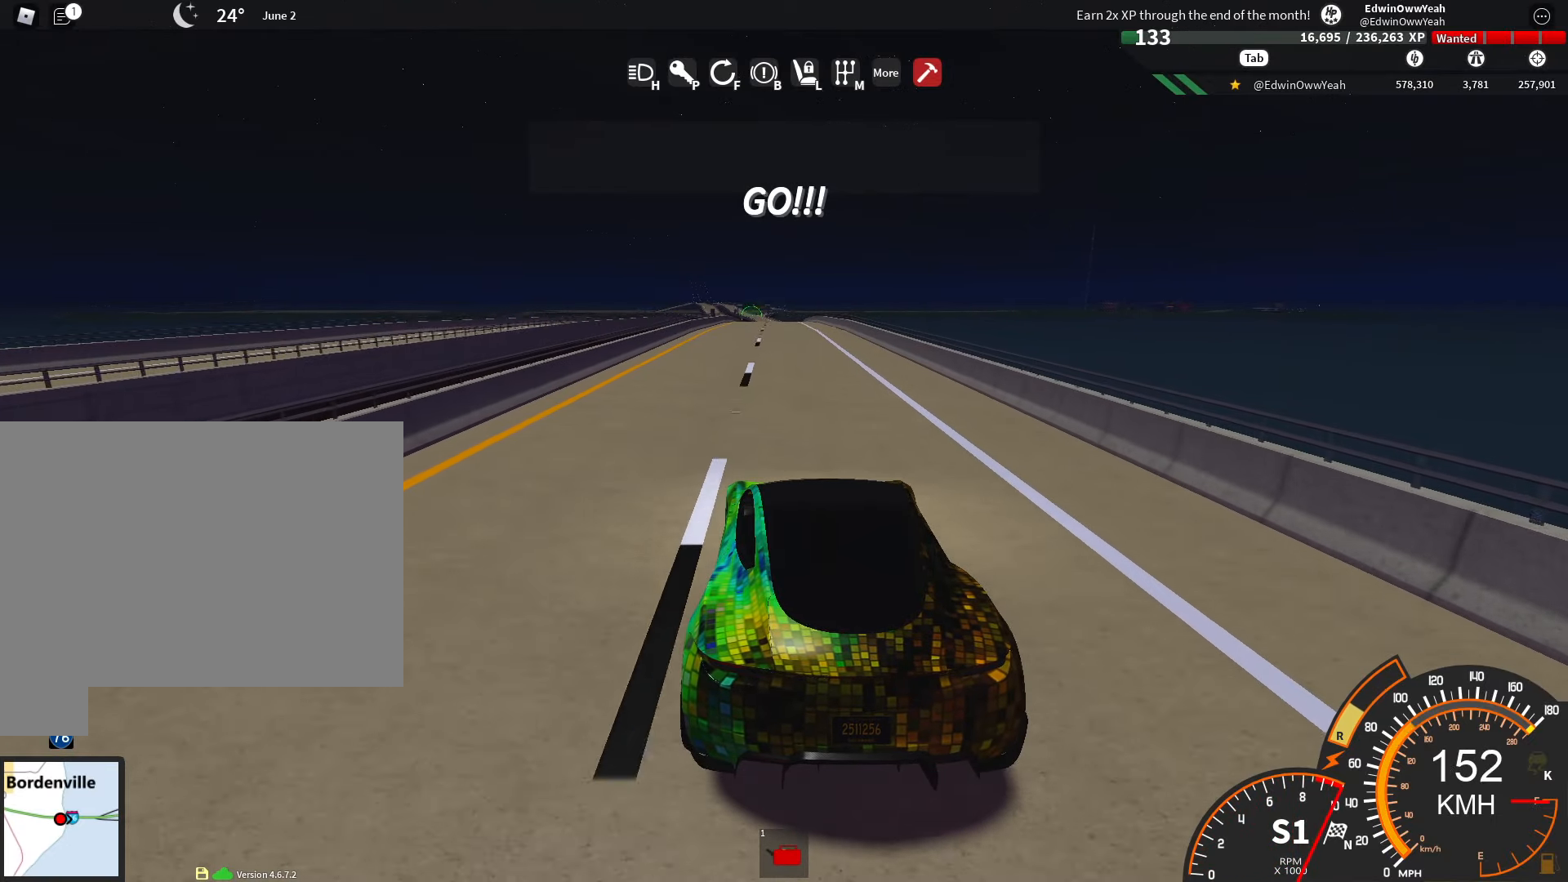
{"keys": ["w"], "mouse": [], "events": [[34, "a", "up"]]}
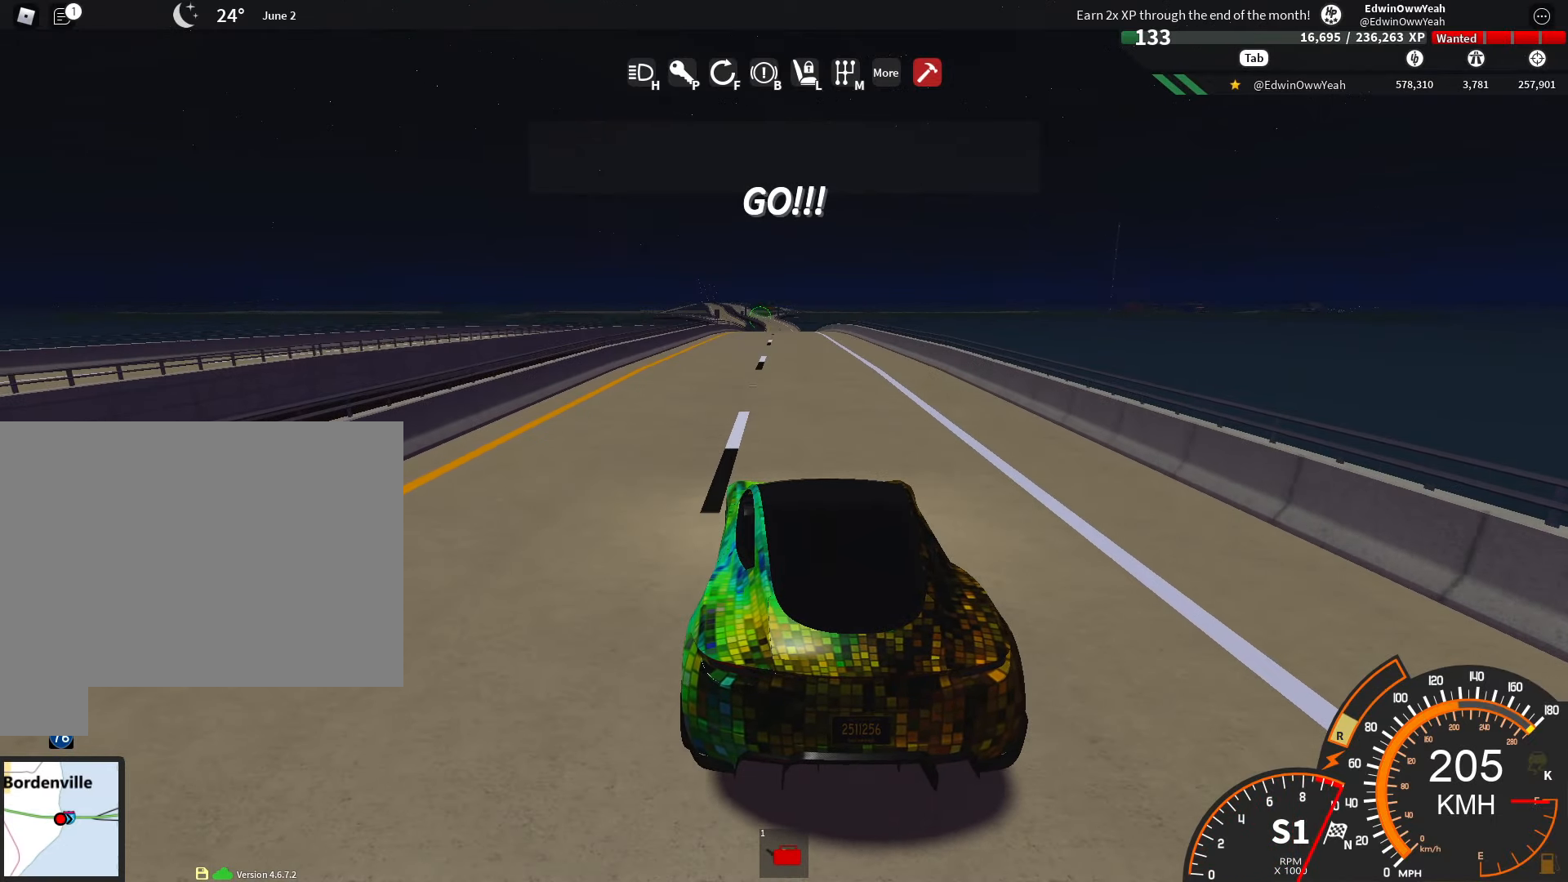
{"keys": ["w"], "mouse": [], "events": []}
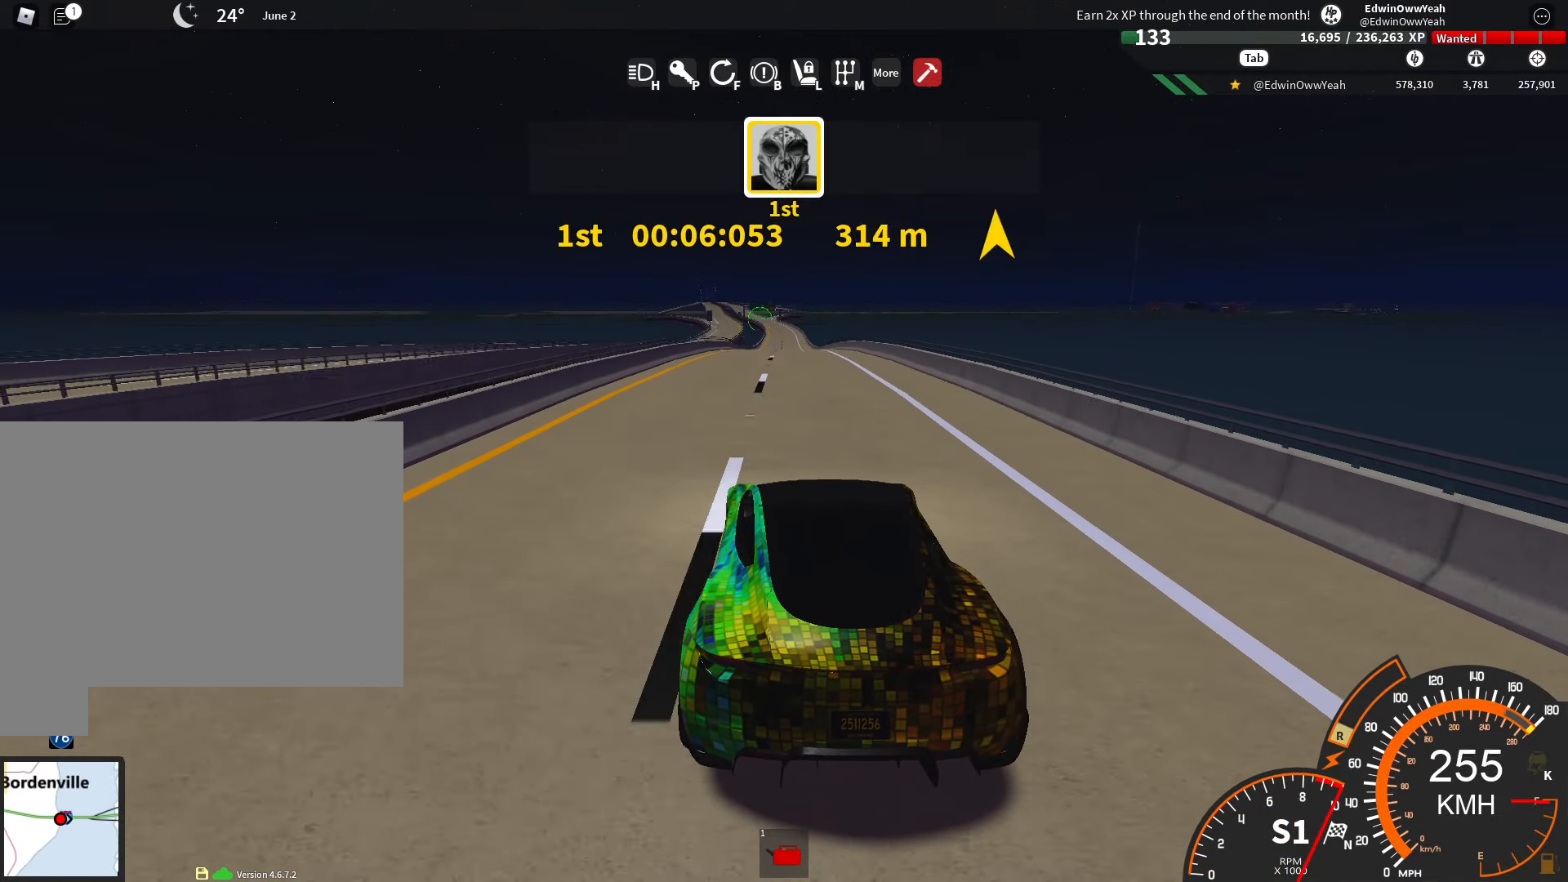
{"keys": ["w"], "mouse": [], "events": []}
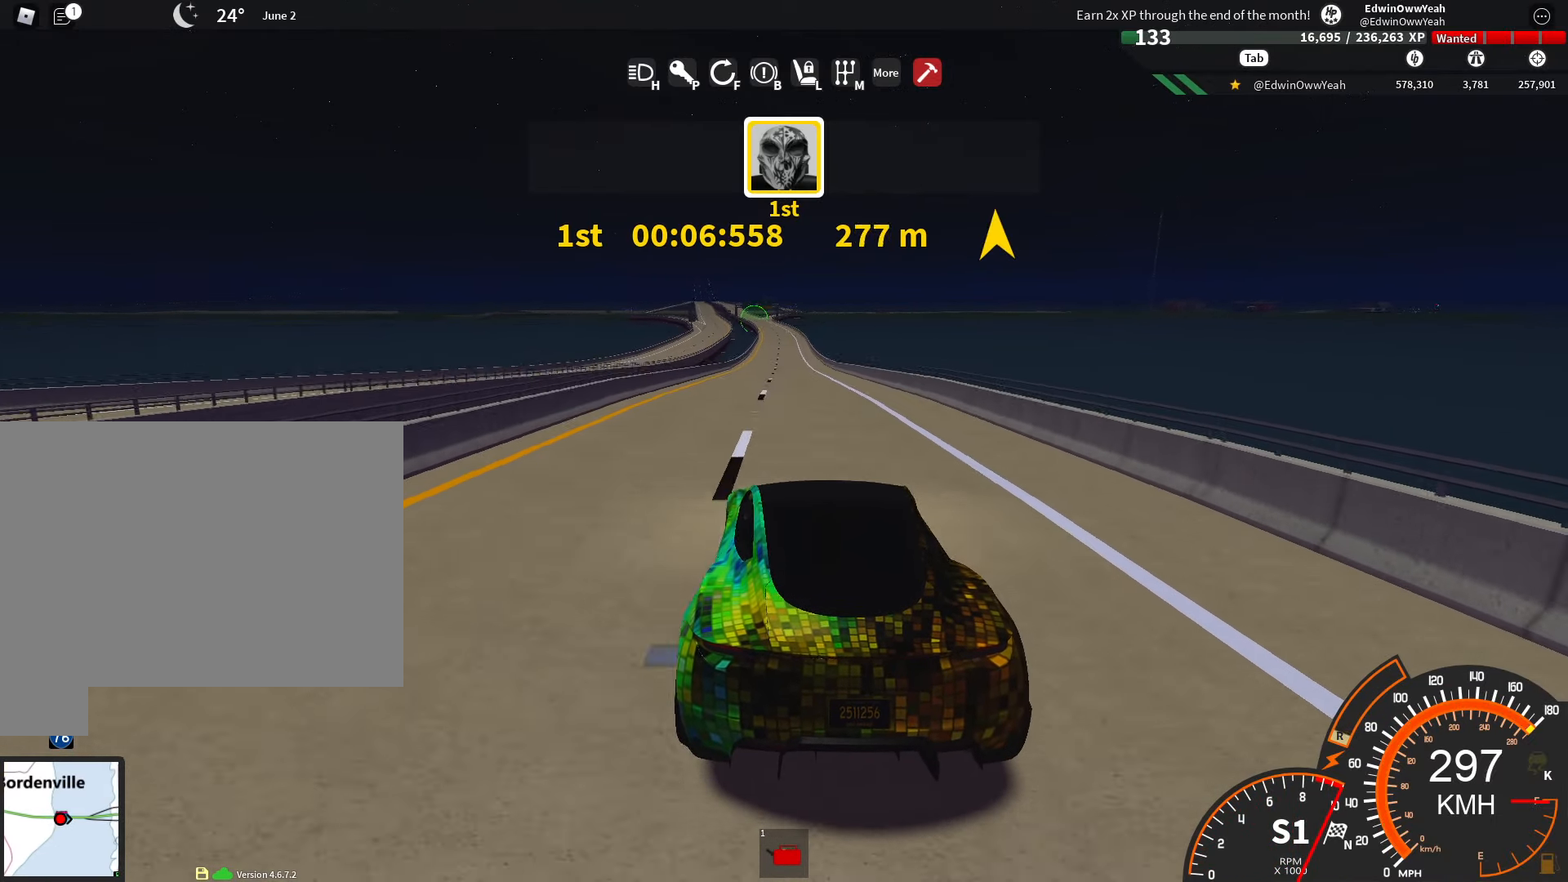
{"keys": ["w"], "mouse": [], "events": [[267, "a", "down"], [317, "a", "up"]]}
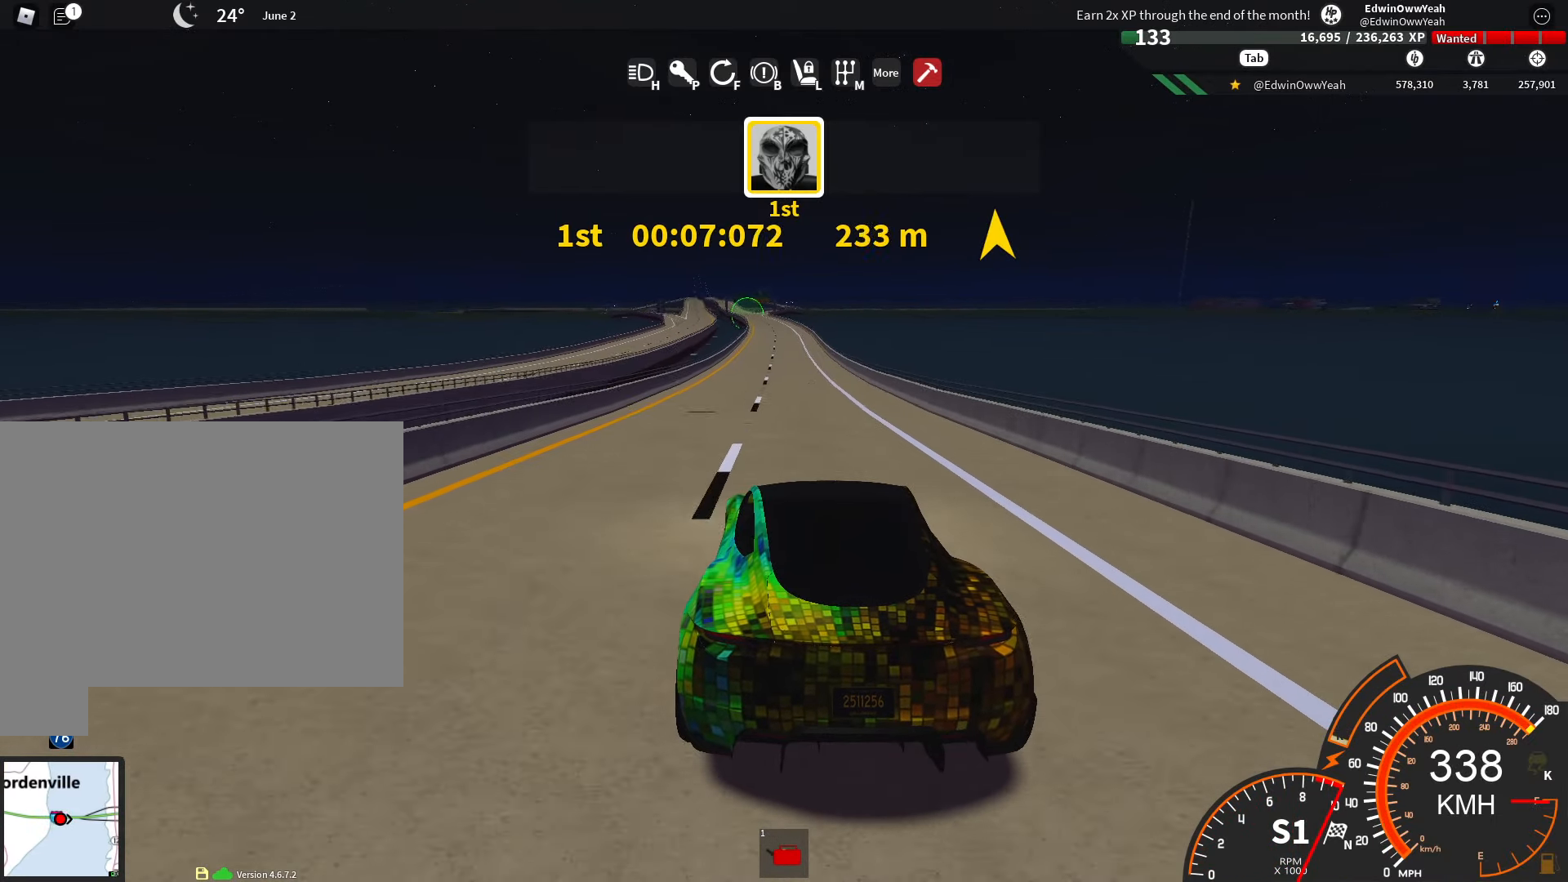
{"keys": ["w"], "mouse": [], "events": [[100, "a", "down"], [150, "a", "up"], [384, "a", "down"], [434, "a", "up"]]}
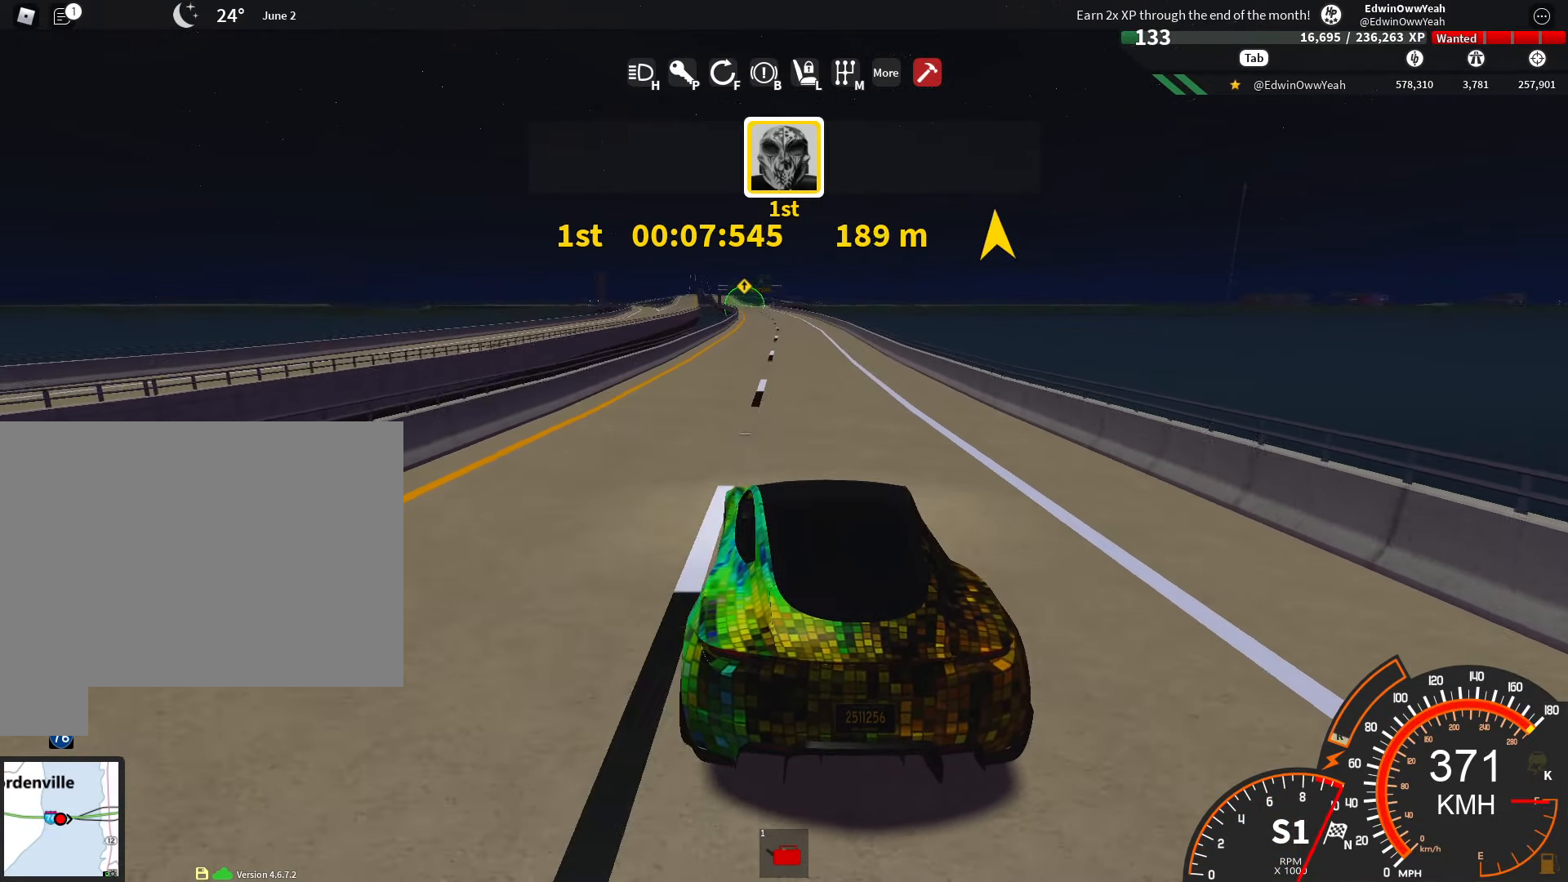
{"keys": ["a", "w"], "mouse": [], "events": [[150, "a", "down"], [250, "a", "up"], [450, "a", "down"]]}
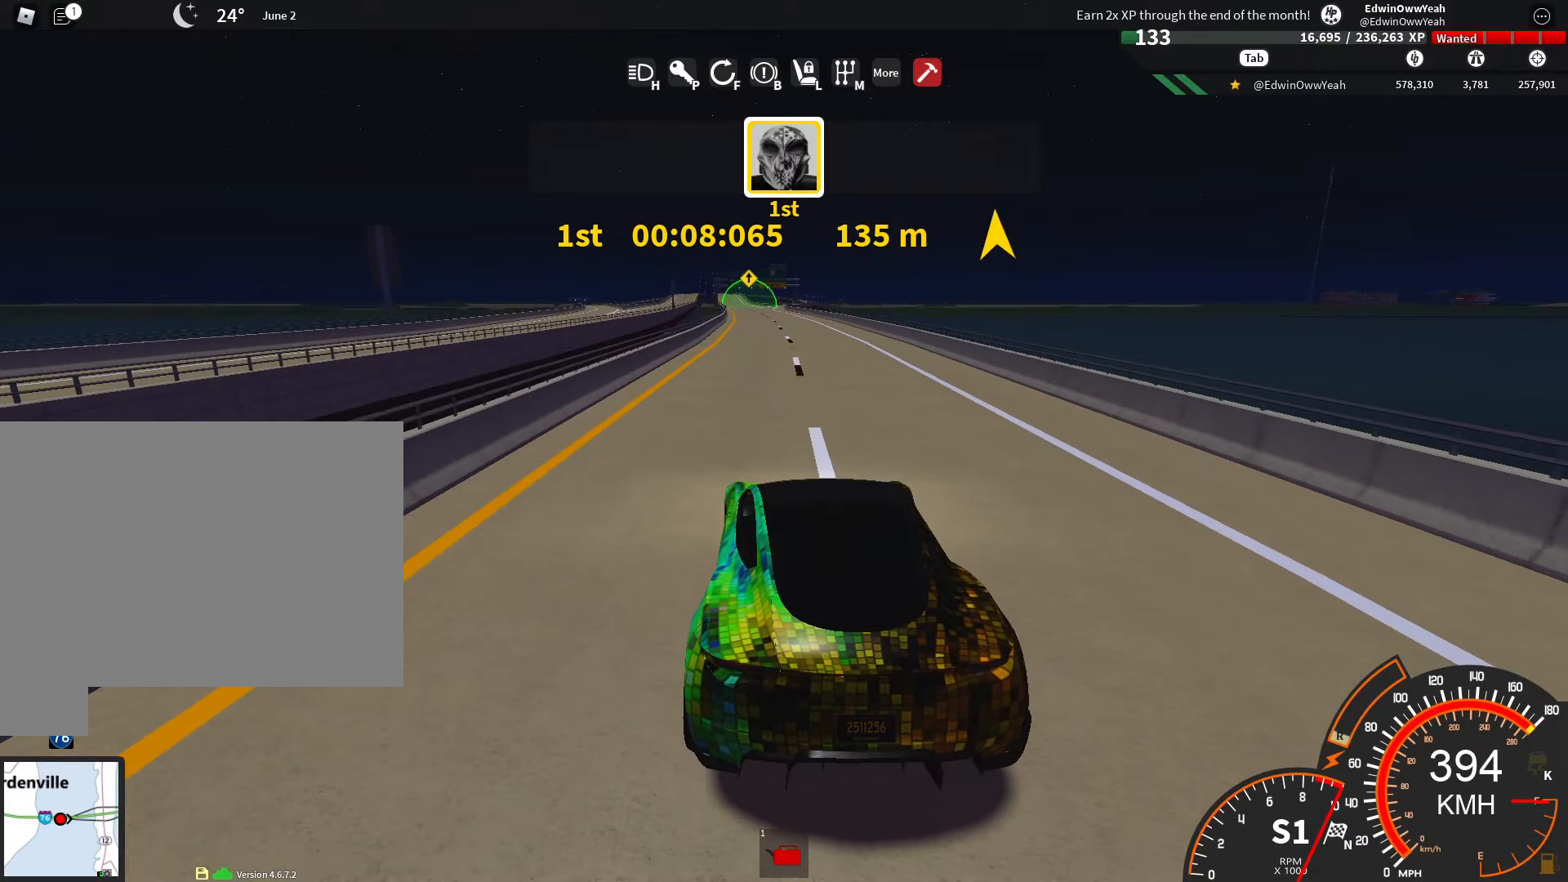
{"keys": ["w"], "mouse": [], "events": [[83, "a", "up"], [350, "a", "down"], [450, "a", "up"]]}
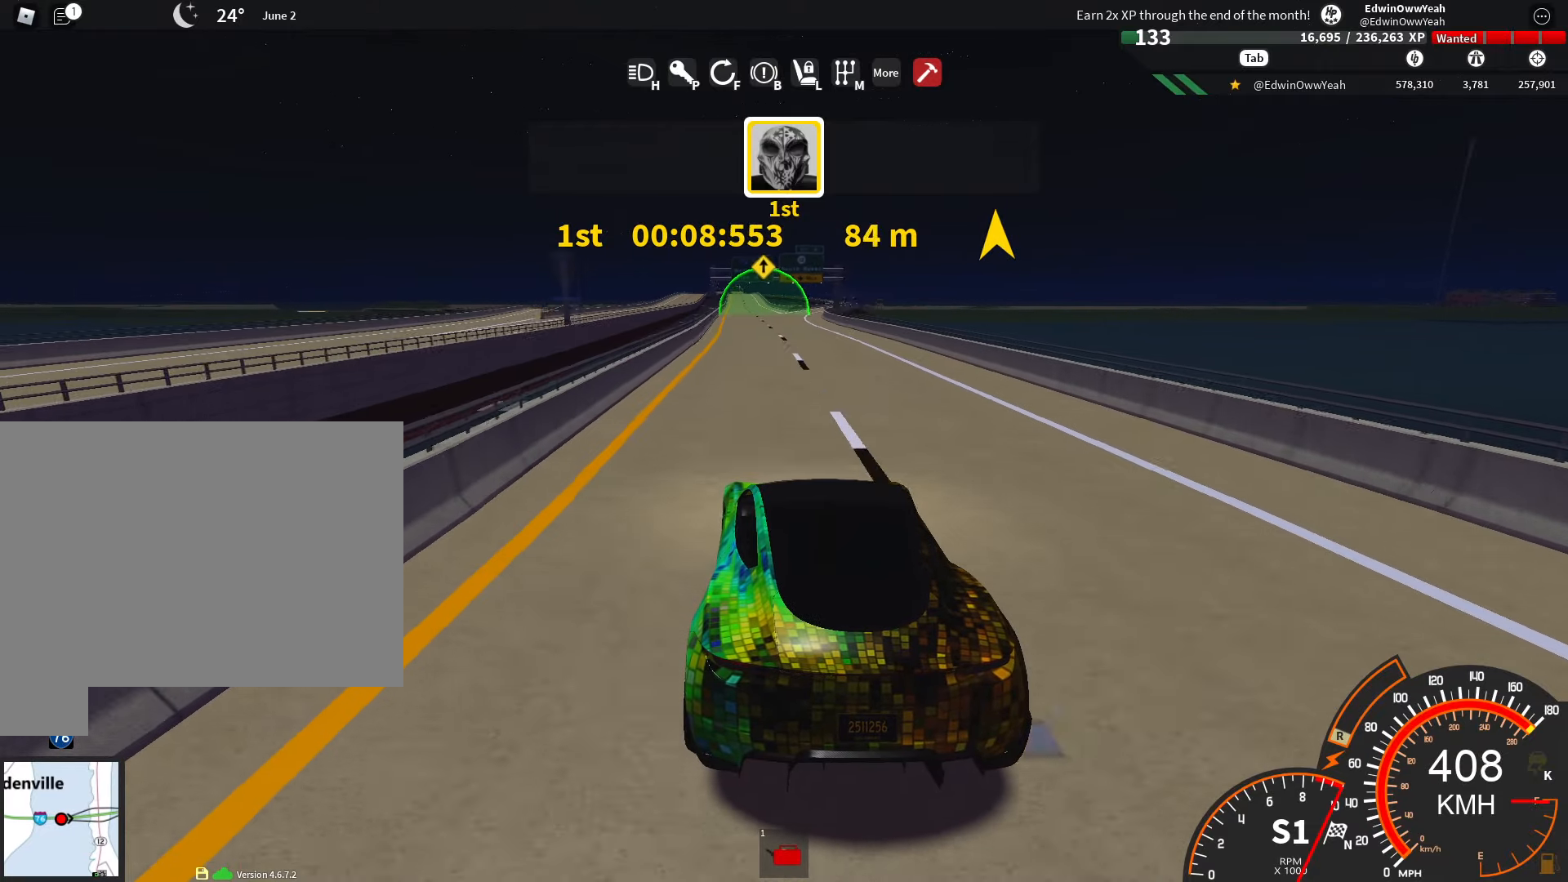
{"keys": ["w"], "mouse": [], "events": [[150, "a", "down"], [250, "a", "up"]]}
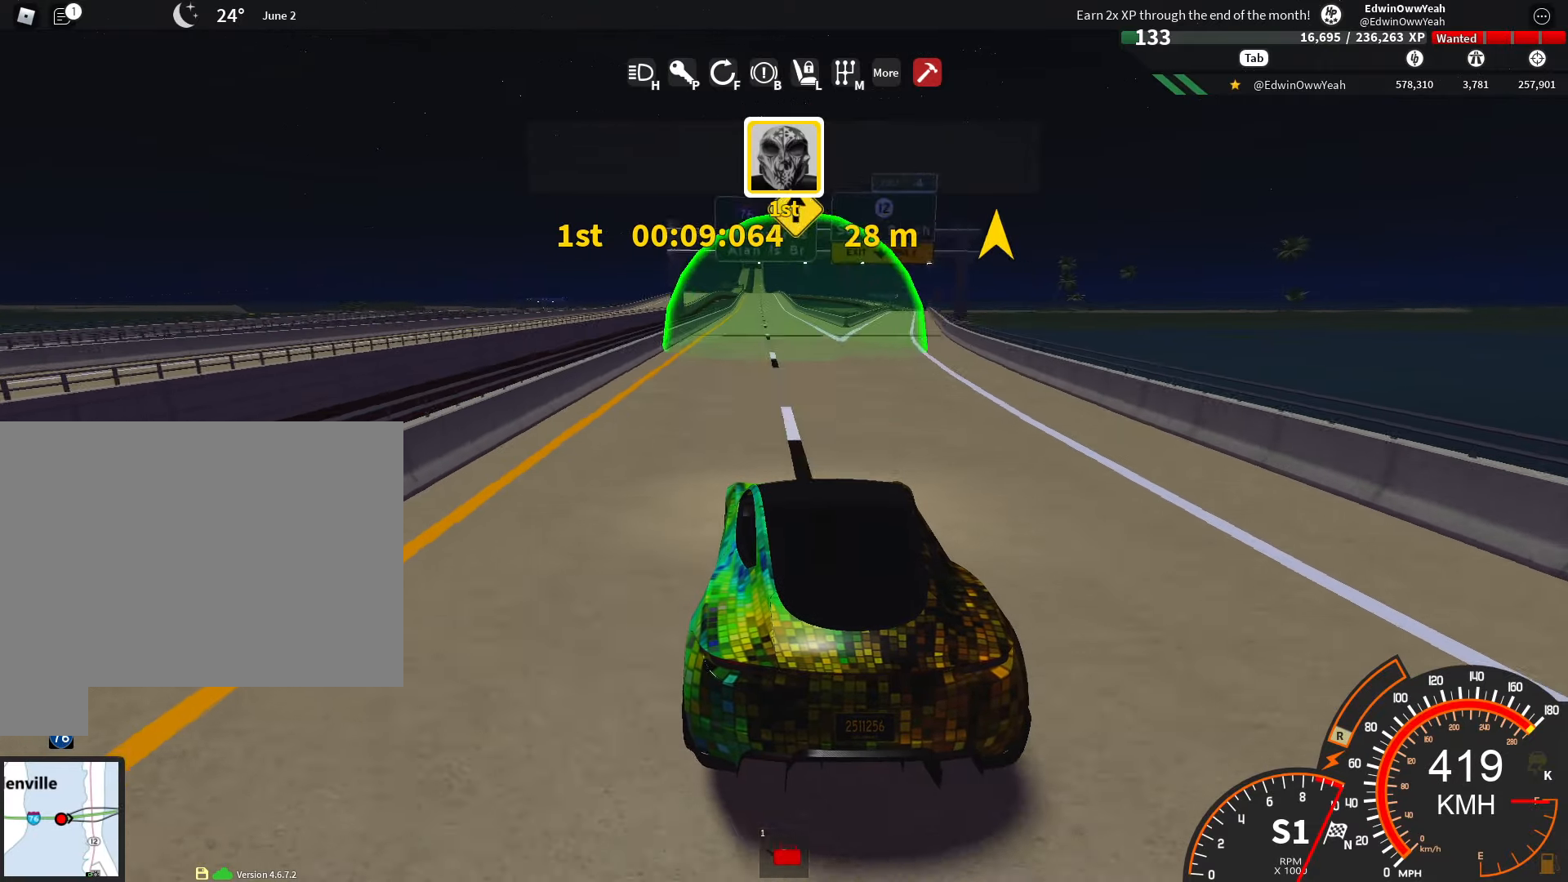
{"keys": ["w"], "mouse": [], "events": [[50, "a", "down"], [100, "a", "up"]]}
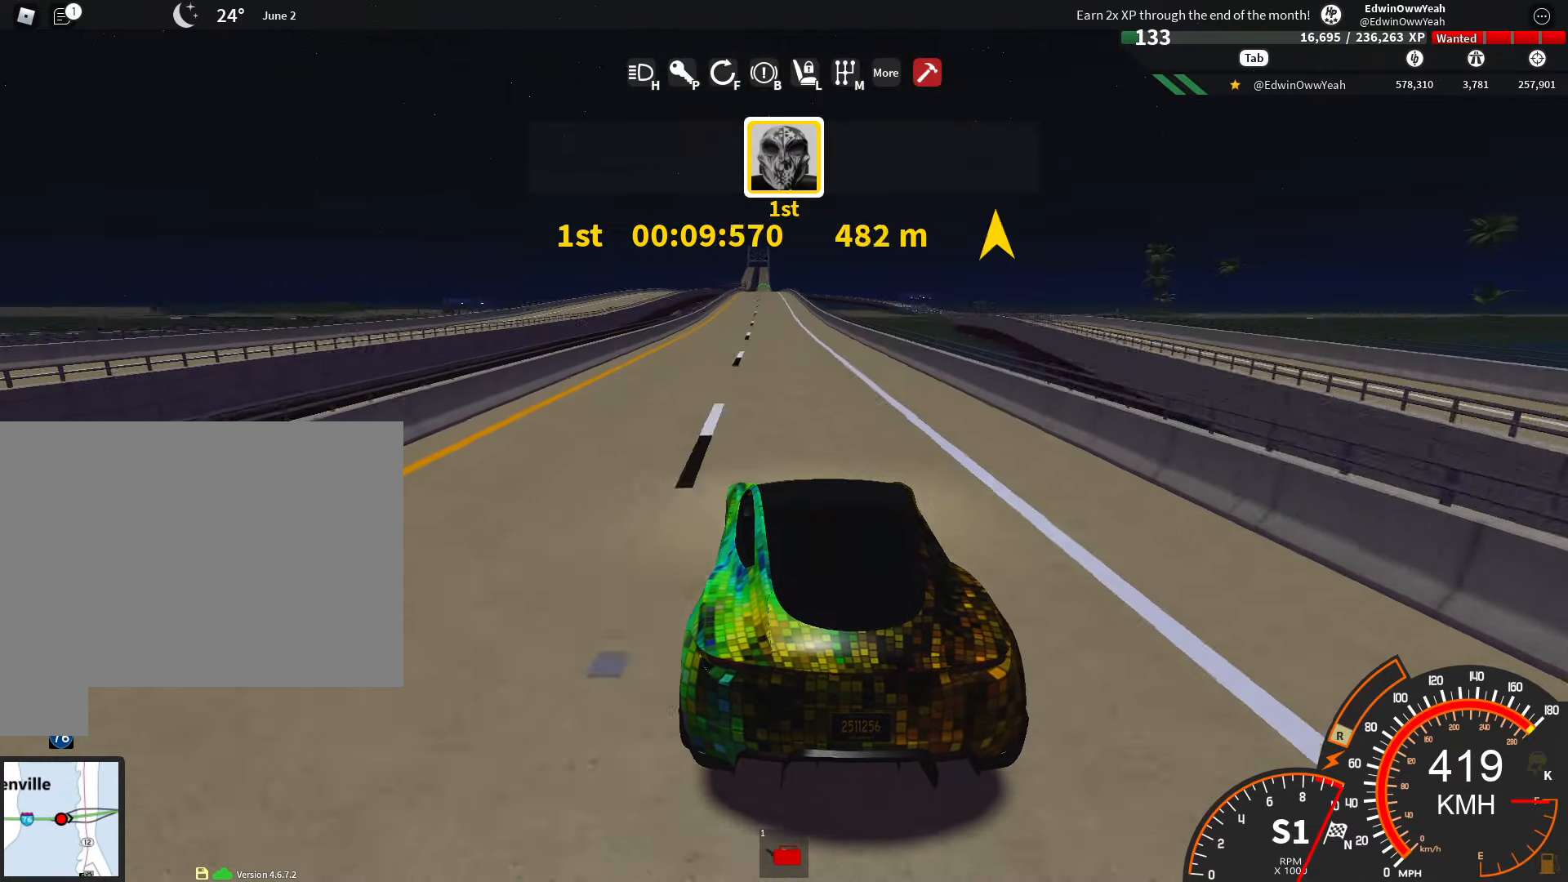
{"keys": ["w"], "mouse": [], "events": [[133, "a", "down"], [216, "a", "up"]]}
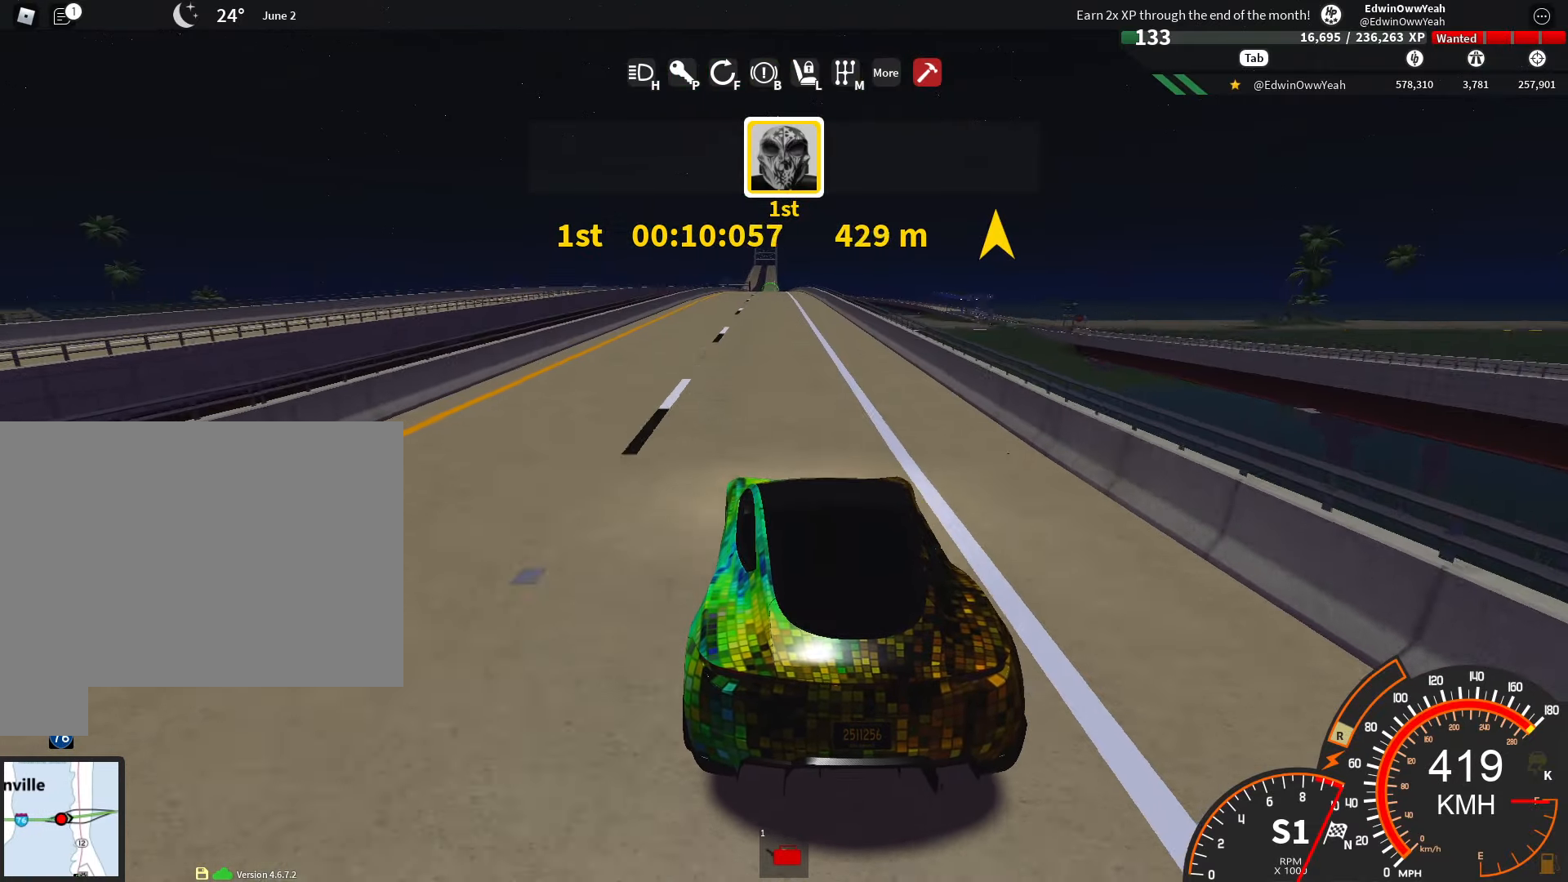
{"keys": ["w"], "mouse": [], "events": [[233, "a", "down"], [283, "a", "up"]]}
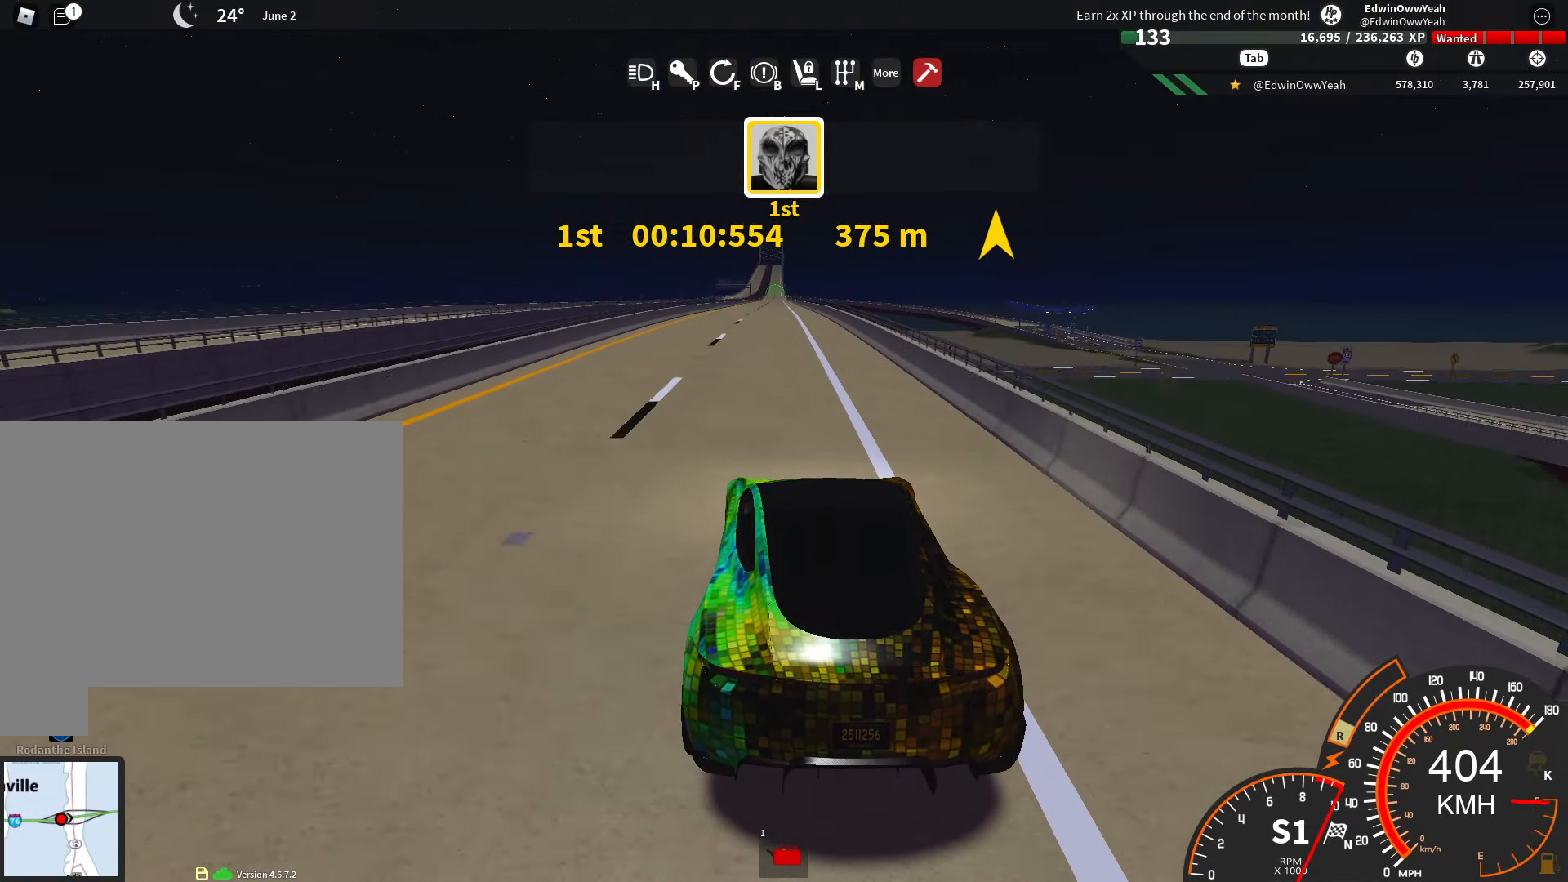
{"keys": ["w"], "mouse": [], "events": [[433, "a", "down"], [483, "a", "up"]]}
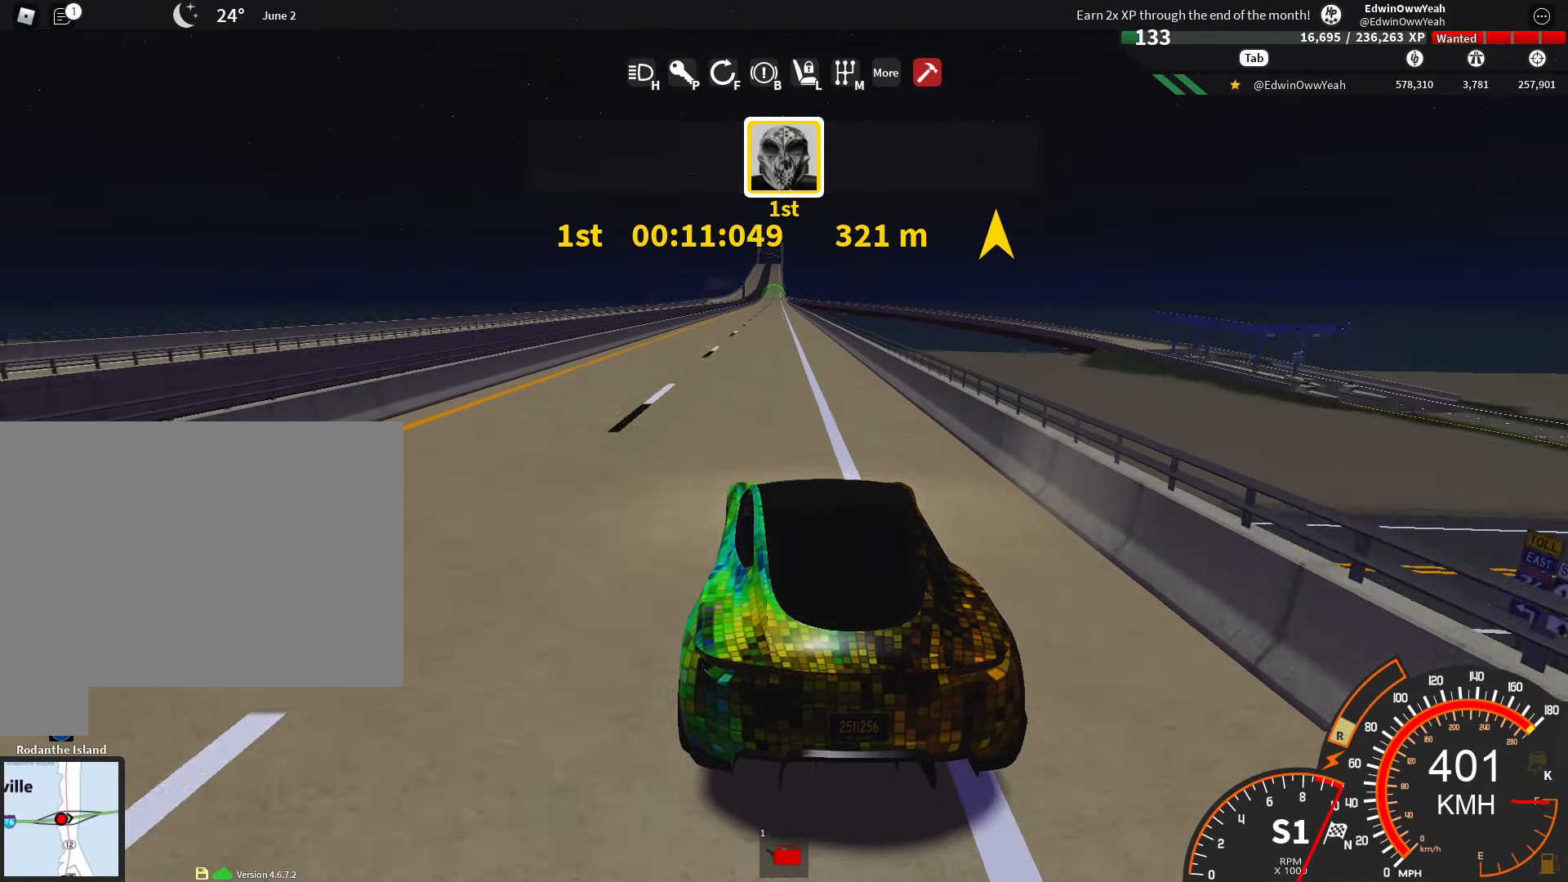
{"keys": ["w"], "mouse": [], "events": [[216, "a", "down"], [250, "a", "up"]]}
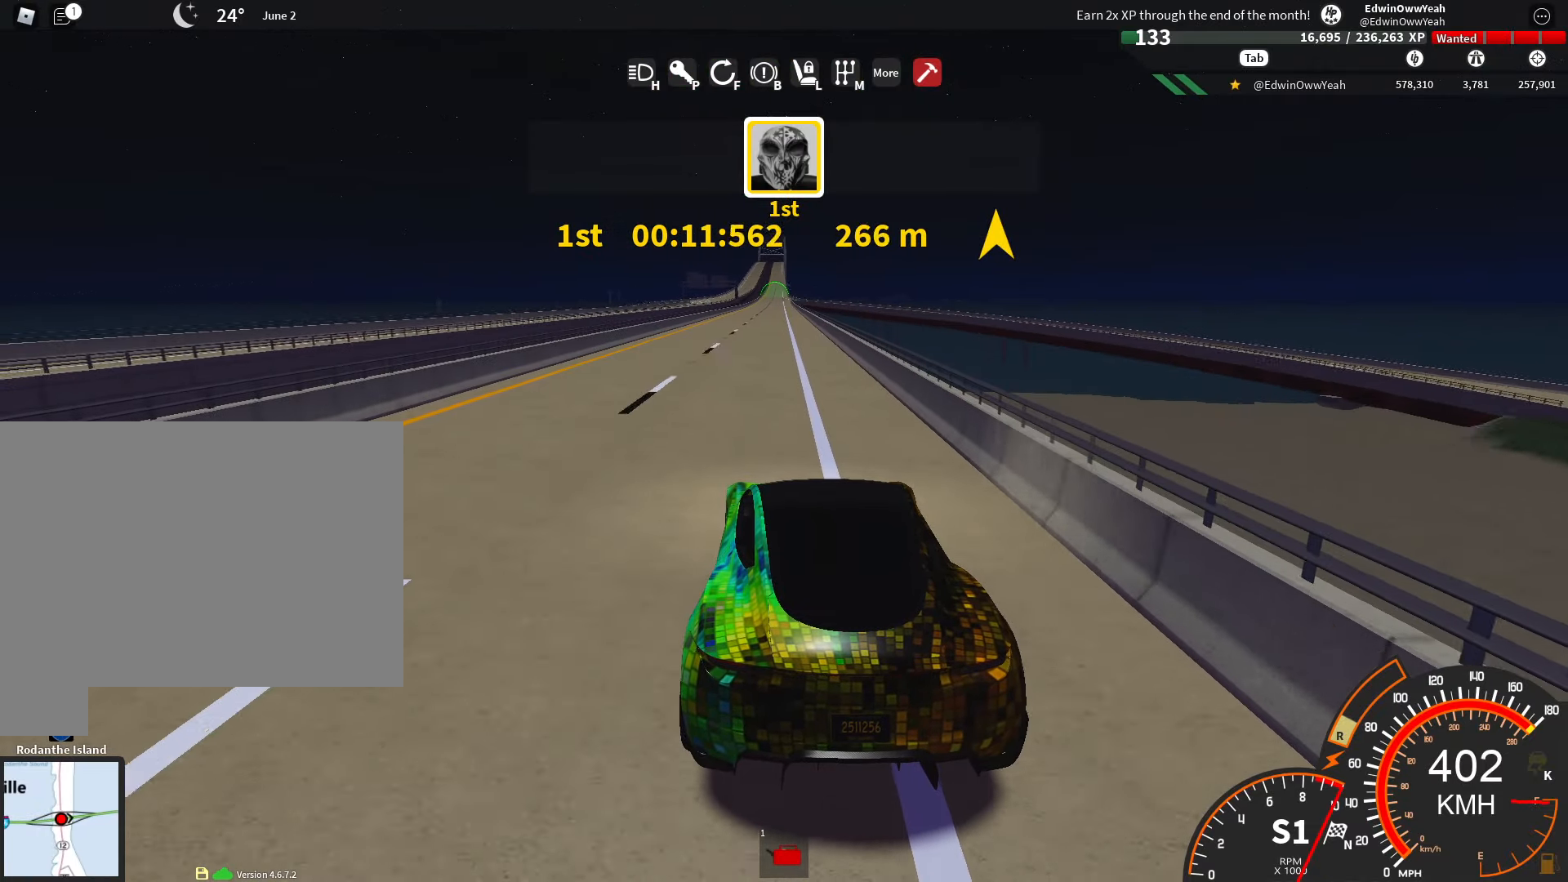
{"keys": ["w"], "mouse": [], "events": [[100, "a", "down"], [150, "a", "up"]]}
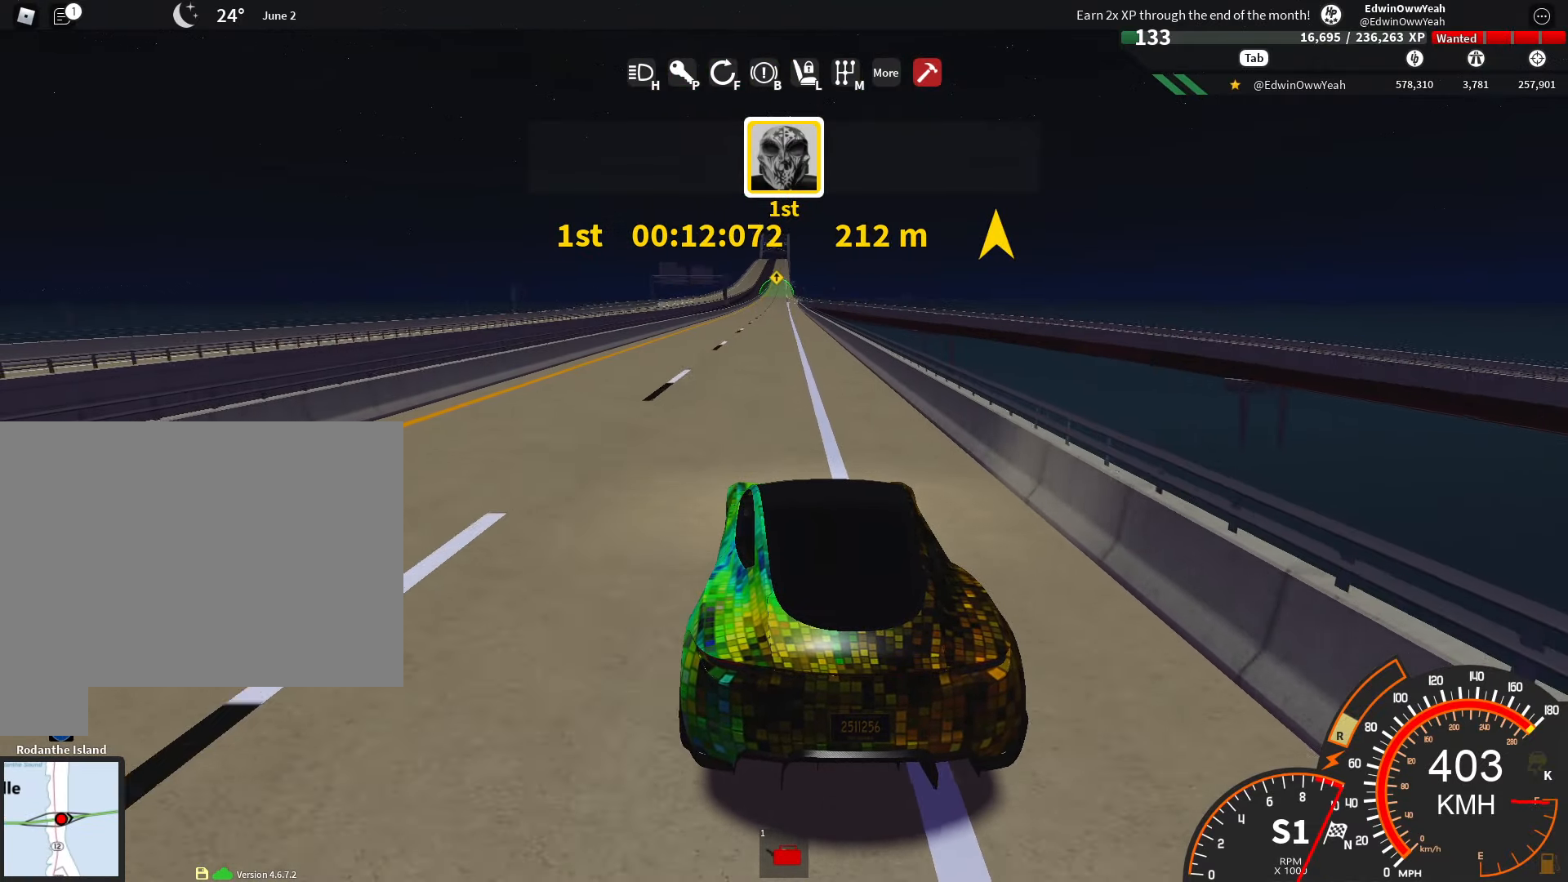
{"keys": ["w"], "mouse": [], "events": []}